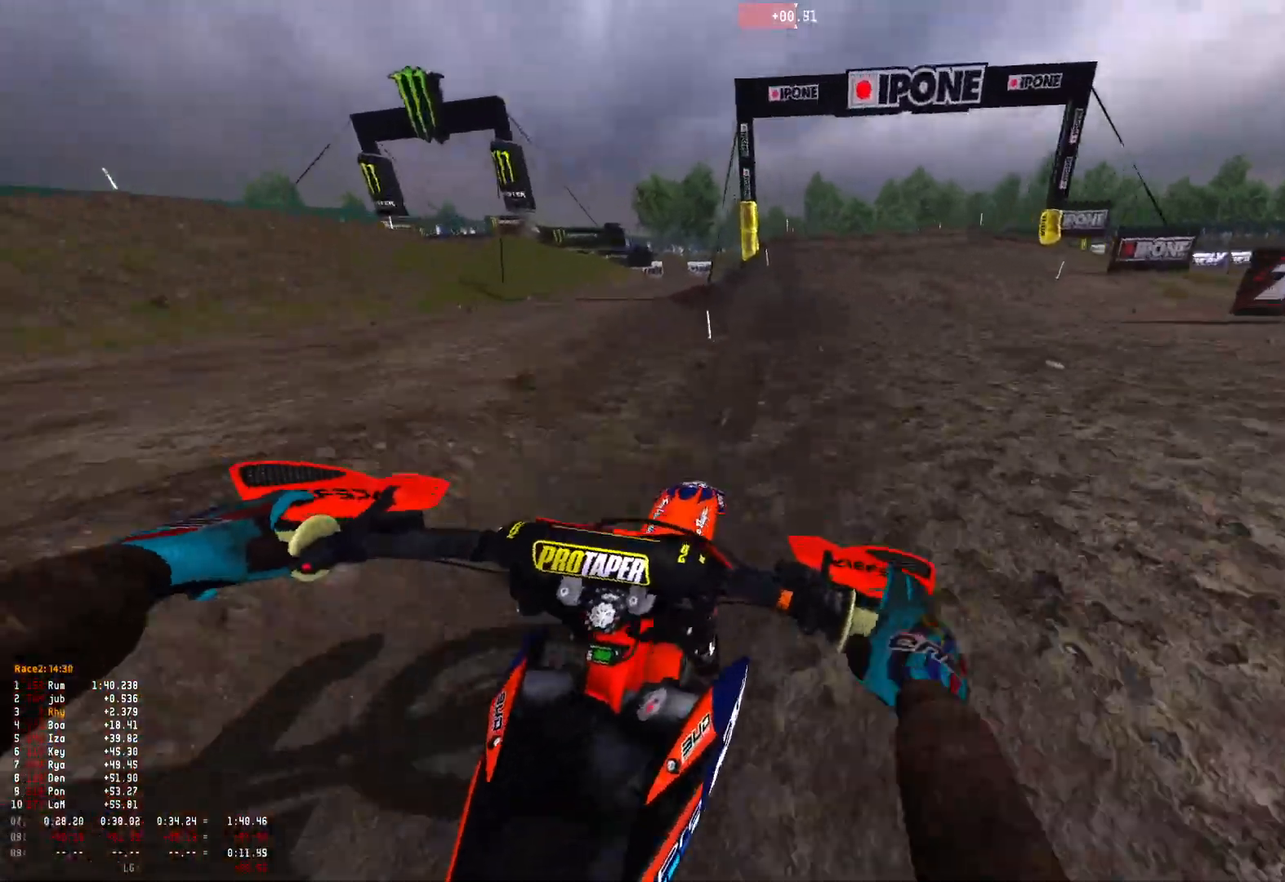
Gameplay with a controller (Xbox layout); each line is a JSON object with the inputs held at the frame after it. "events" lists button and stick changes between this image and that frame as [ms after this image, input, new state], when the widget could be followed in between.
{"buttons": ["R1", "R2"], "left_stick": "center", "right_stick": "center", "events": [[33, "B", "down"], [33, "left_stick", "center"], [67, "R2", "down"], [100, "B", "up"], [200, "R1", "up"], [300, "R1", "down"]]}
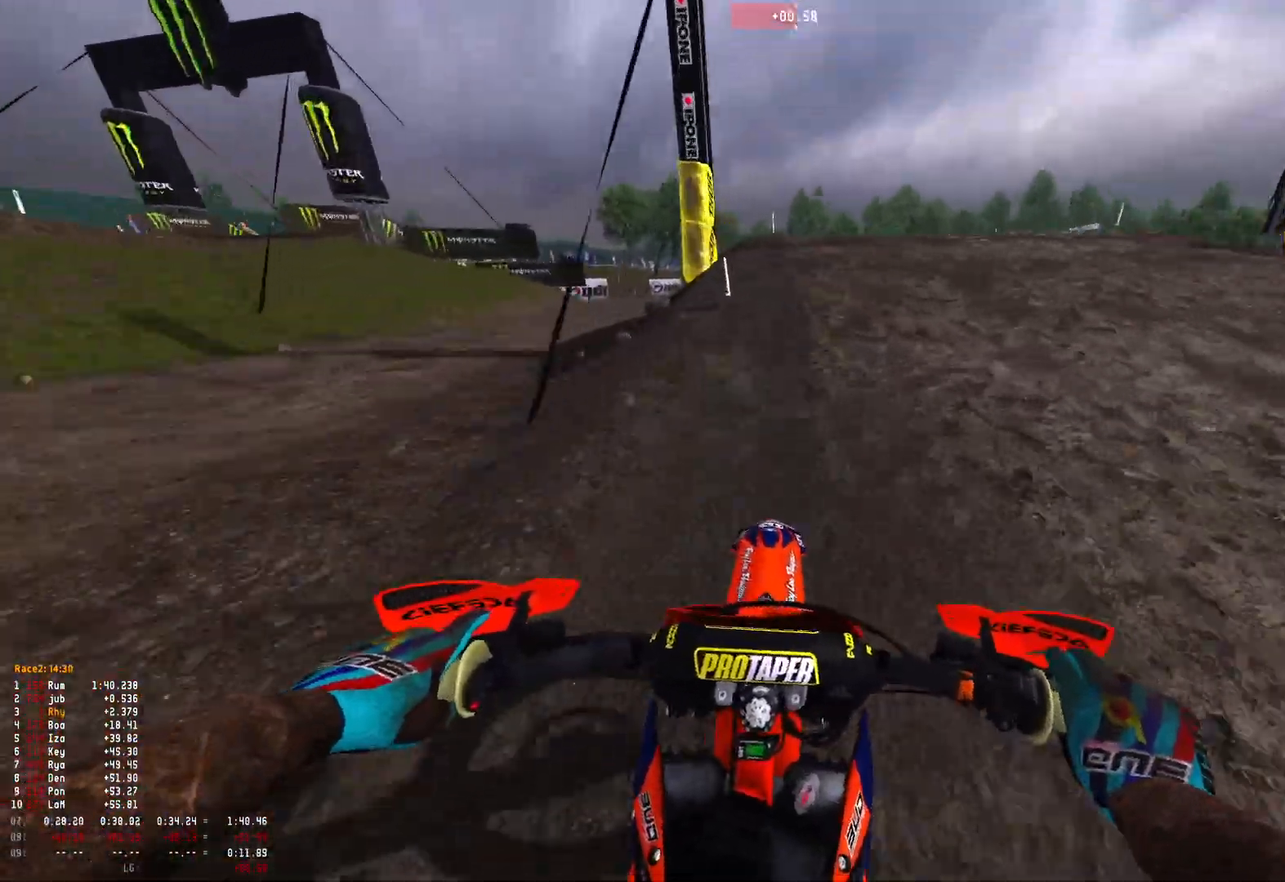
{"buttons": ["R1"], "left_stick": "center", "right_stick": "down", "events": [[200, "R2", "up"], [300, "right_stick", "down"]]}
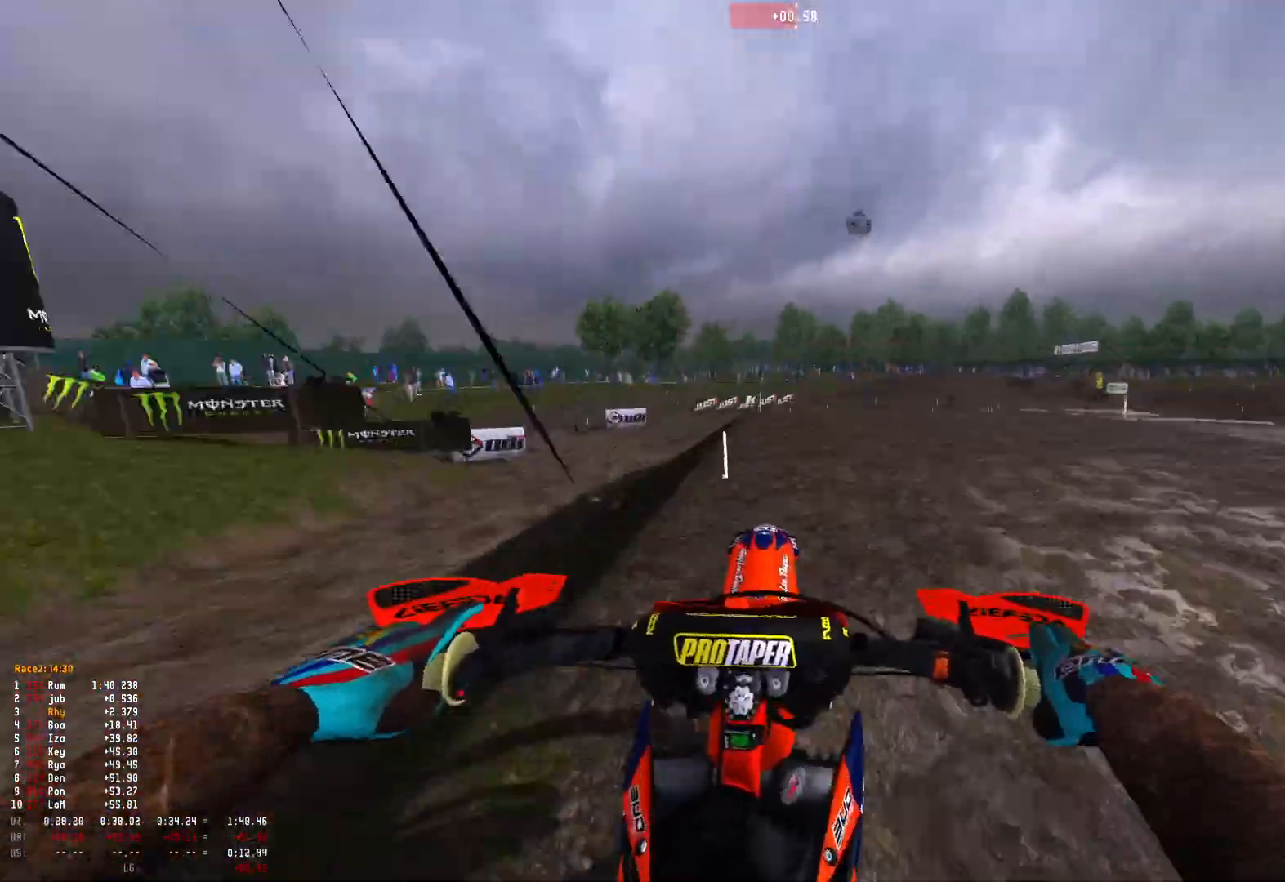
{"buttons": [], "left_stick": "right", "right_stick": "down-right", "events": [[133, "R1", "up"], [167, "left_stick", "right"], [267, "right_stick", "down-right"], [300, "R2", "down"], [467, "R2", "up"]]}
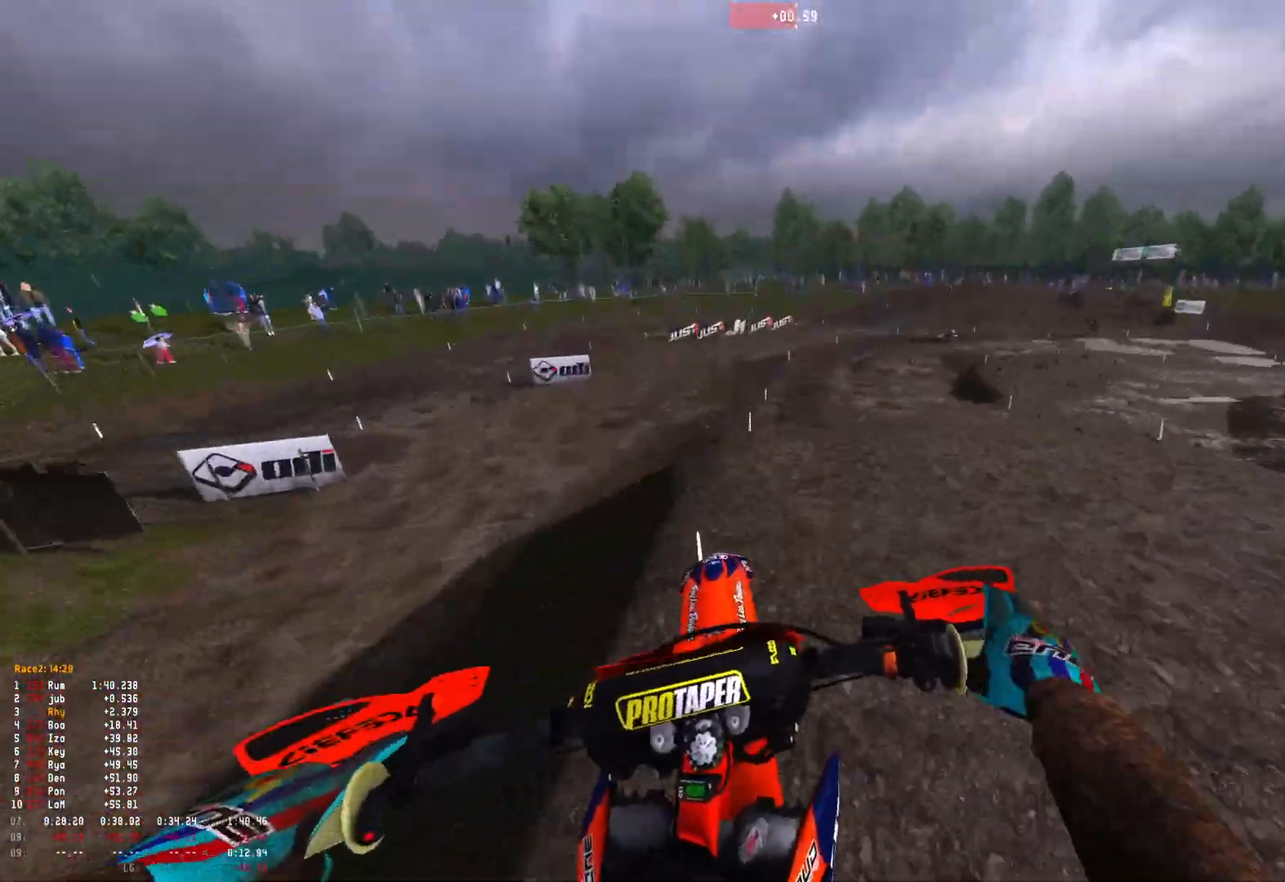
{"buttons": ["R2"], "left_stick": "center", "right_stick": "center", "events": [[100, "R2", "down"], [200, "R2", "up"], [200, "left_stick", "center"], [233, "R2", "down"], [300, "left_stick", "up-left"], [333, "right_stick", "center"], [367, "R2", "up"], [400, "left_stick", "center"], [433, "R2", "down"]]}
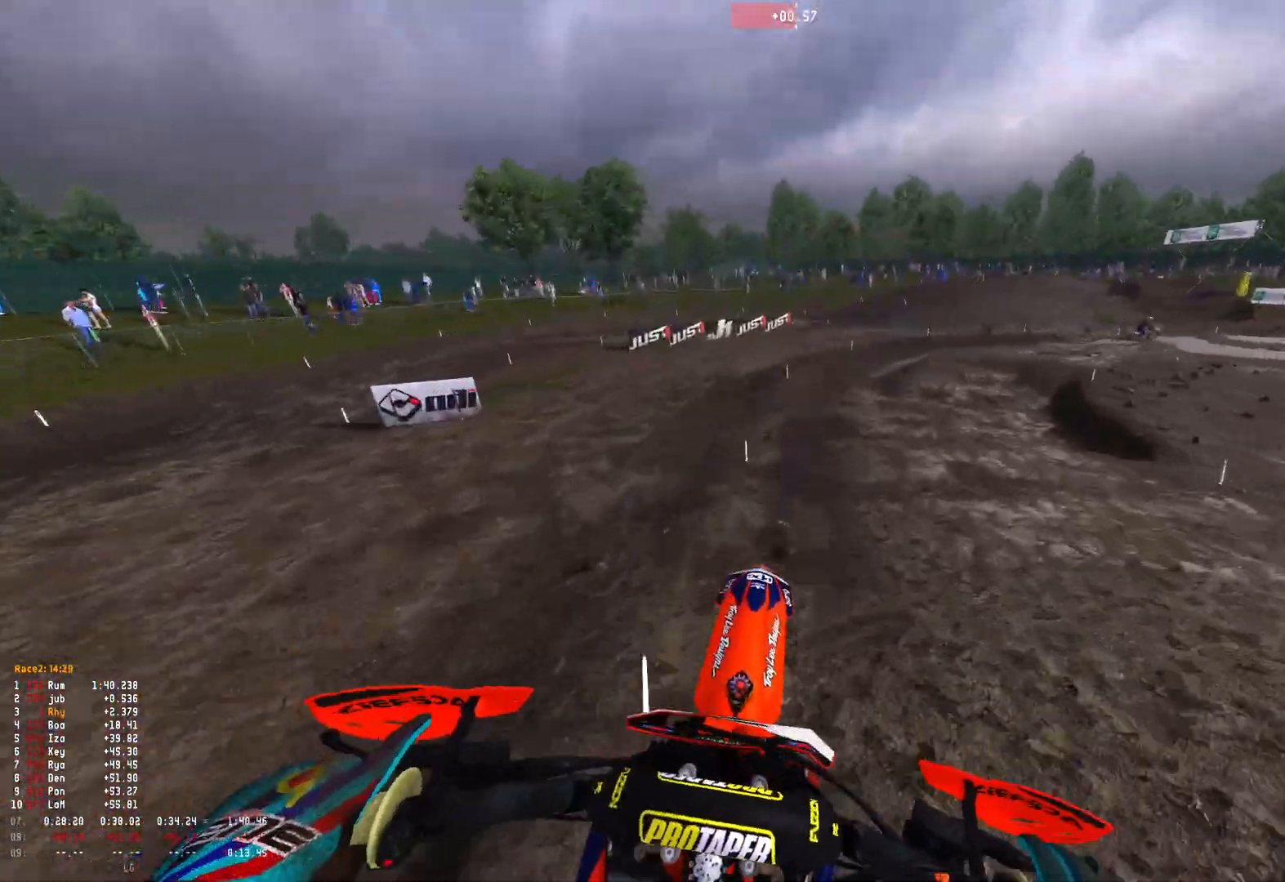
{"buttons": [], "left_stick": "right", "right_stick": "down", "events": [[33, "left_stick", "right"], [67, "R2", "up"], [133, "R2", "down"], [300, "R2", "up"], [333, "right_stick", "down"], [367, "R2", "down"], [500, "R2", "up"]]}
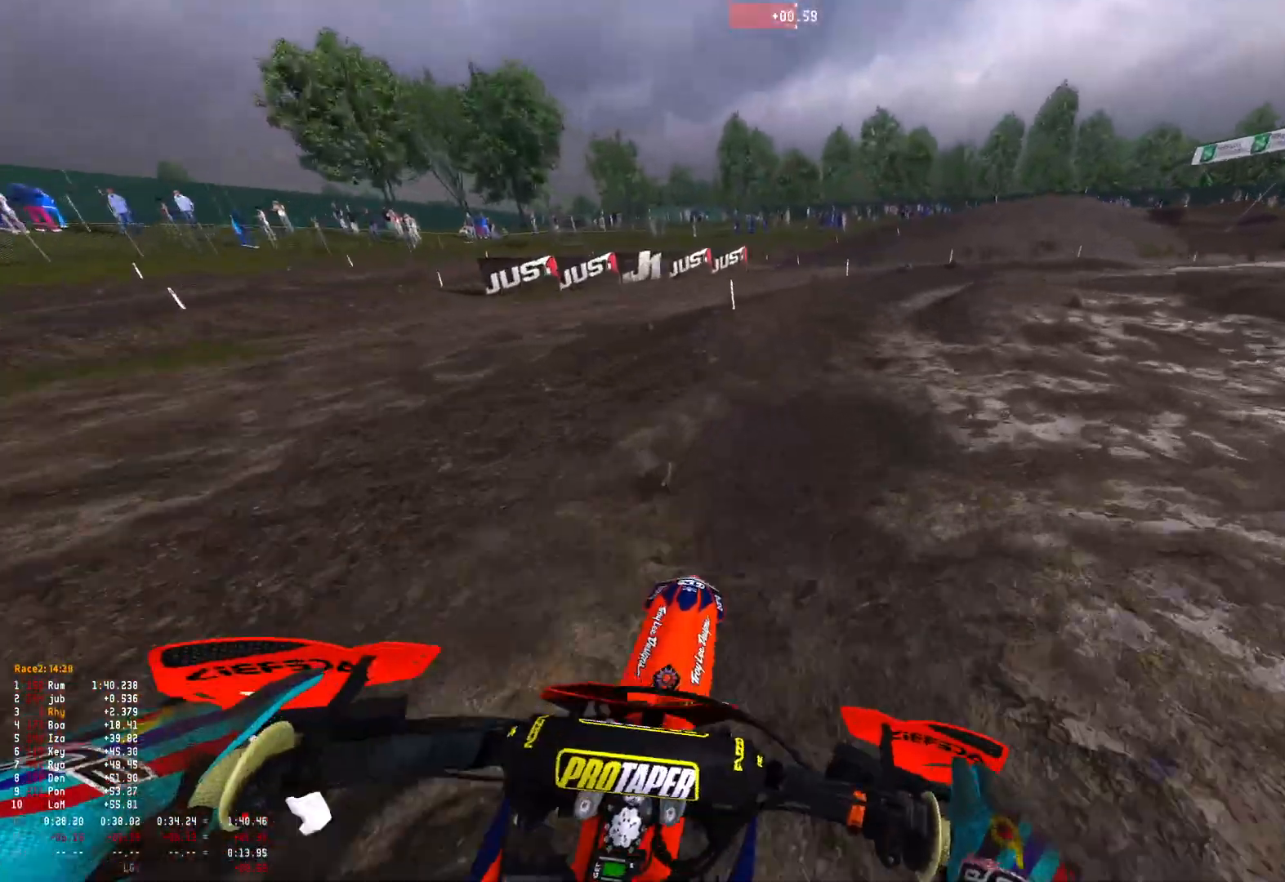
{"buttons": ["R2"], "left_stick": "right", "right_stick": "down-left", "events": [[67, "R2", "down"], [167, "R2", "up"], [267, "R2", "down"], [367, "R2", "up"], [467, "R2", "down"], [467, "right_stick", "down-left"]]}
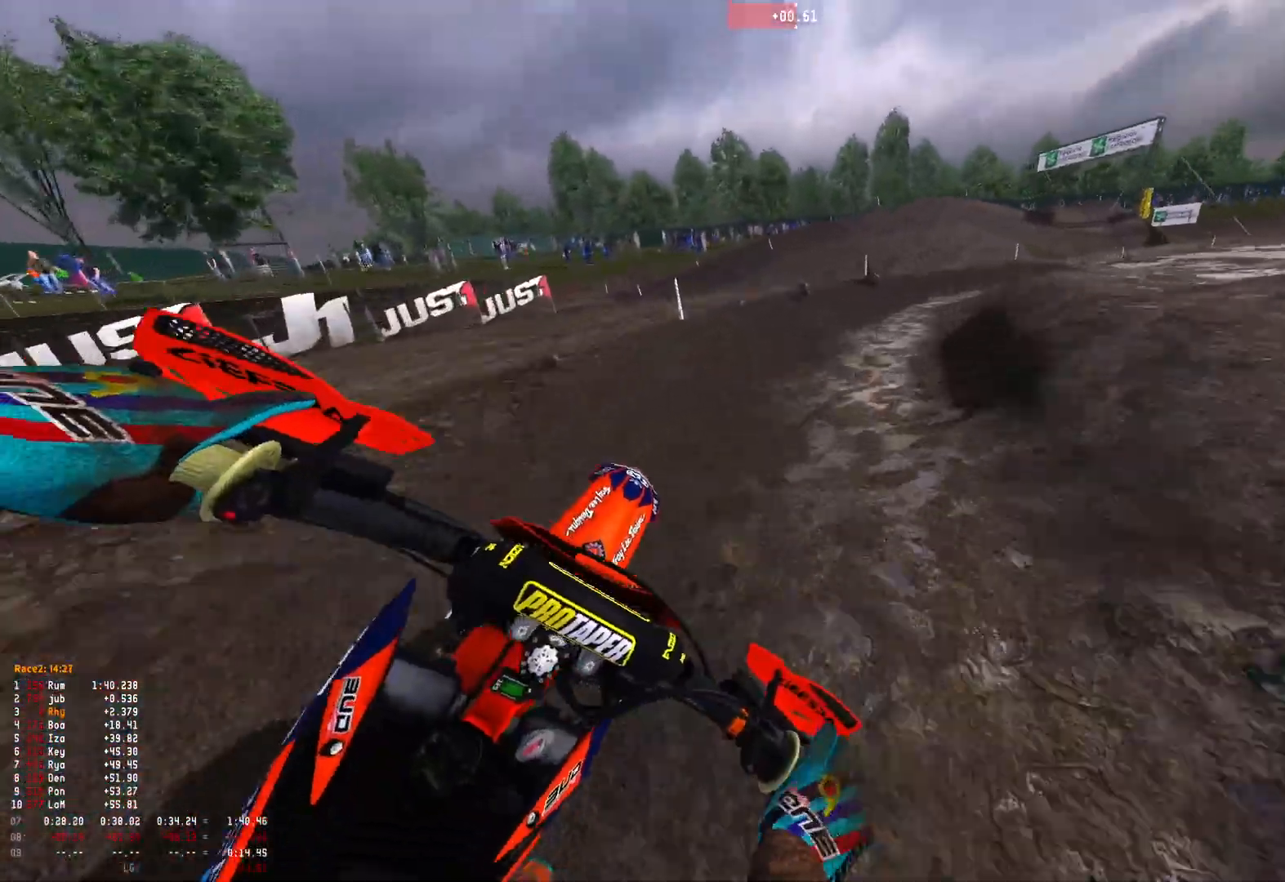
{"buttons": ["R2"], "left_stick": "right", "right_stick": "down-left", "events": [[67, "R2", "up"], [167, "R2", "down"]]}
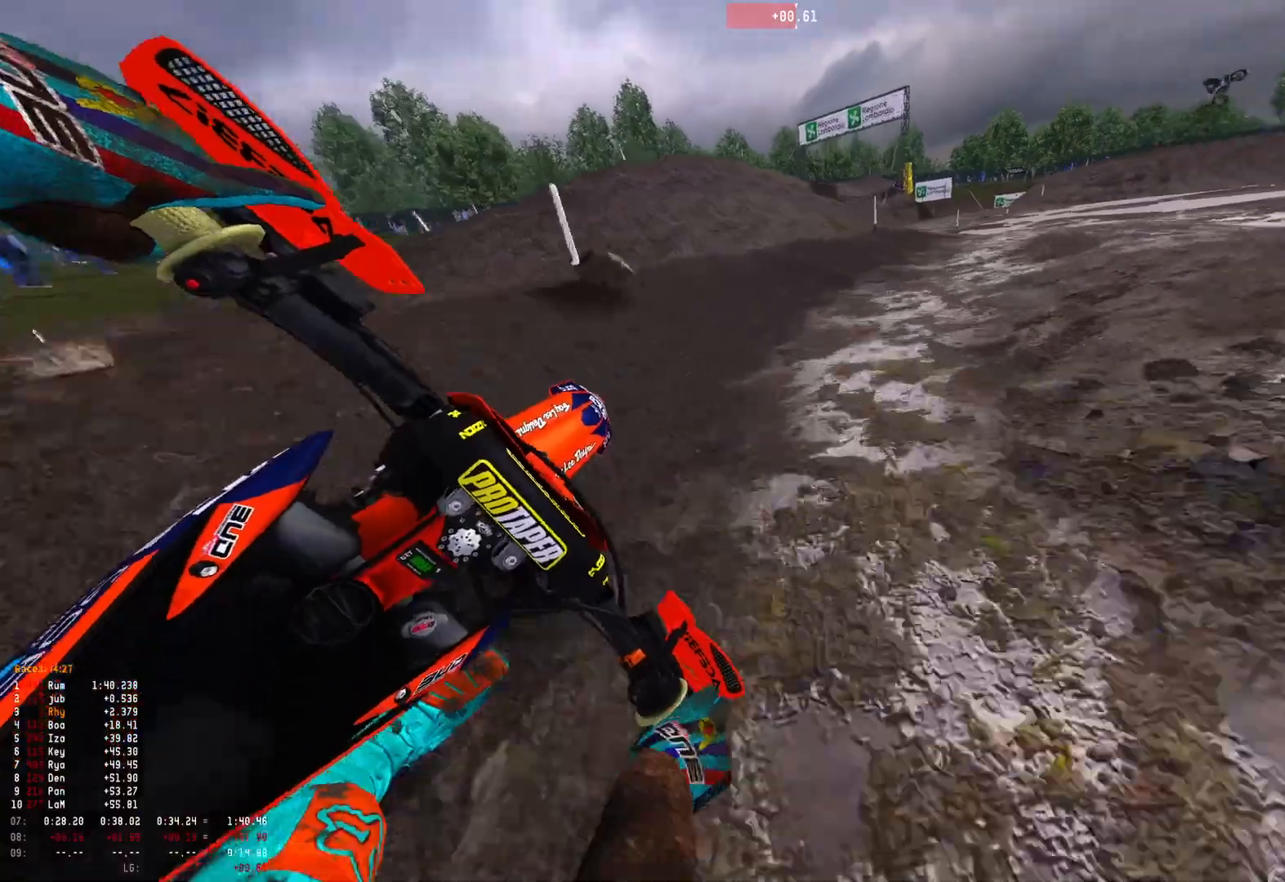
{"buttons": ["R2"], "left_stick": "center", "right_stick": "down-left", "events": [[500, "left_stick", "center"]]}
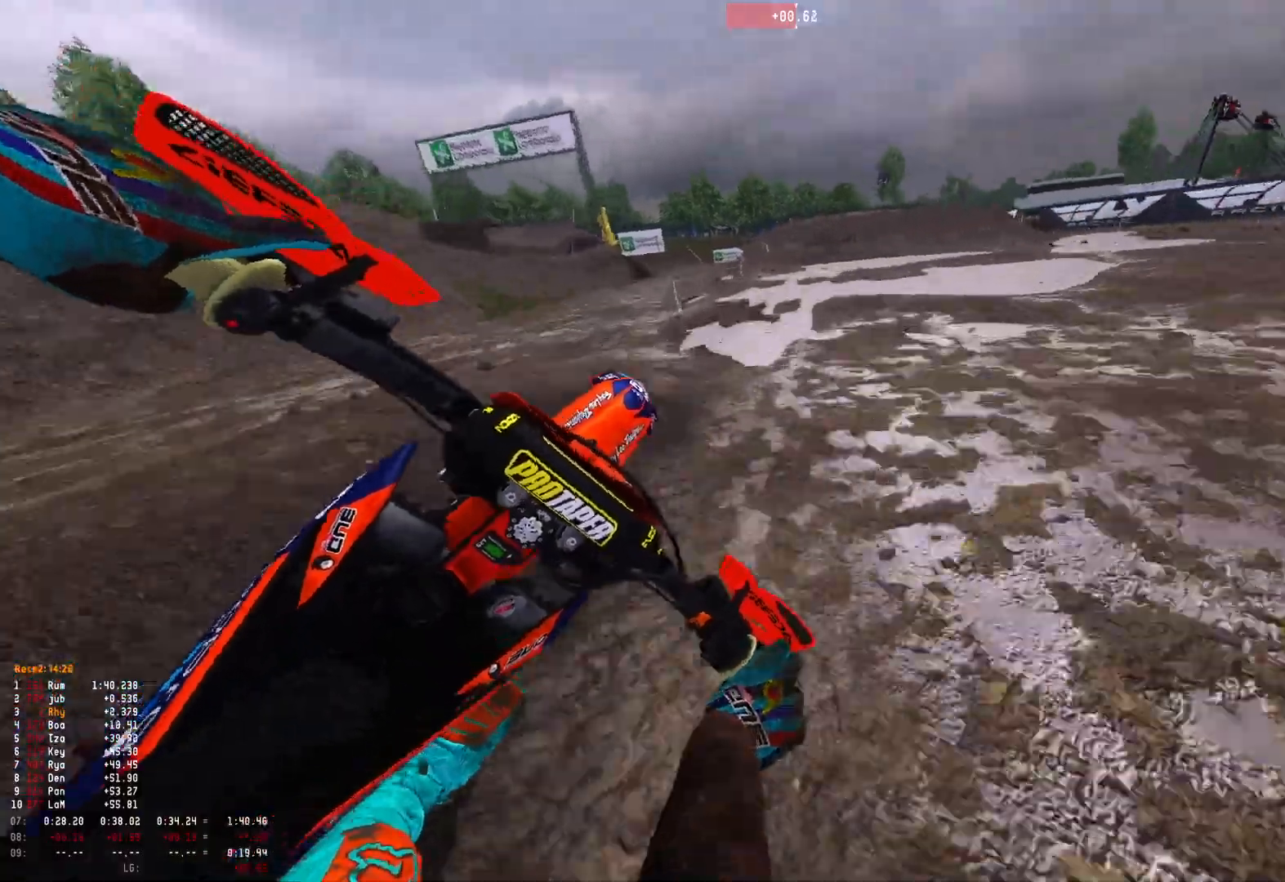
{"buttons": ["R2"], "left_stick": "center", "right_stick": "down-left", "events": [[100, "left_stick", "up-left"], [300, "left_stick", "center"]]}
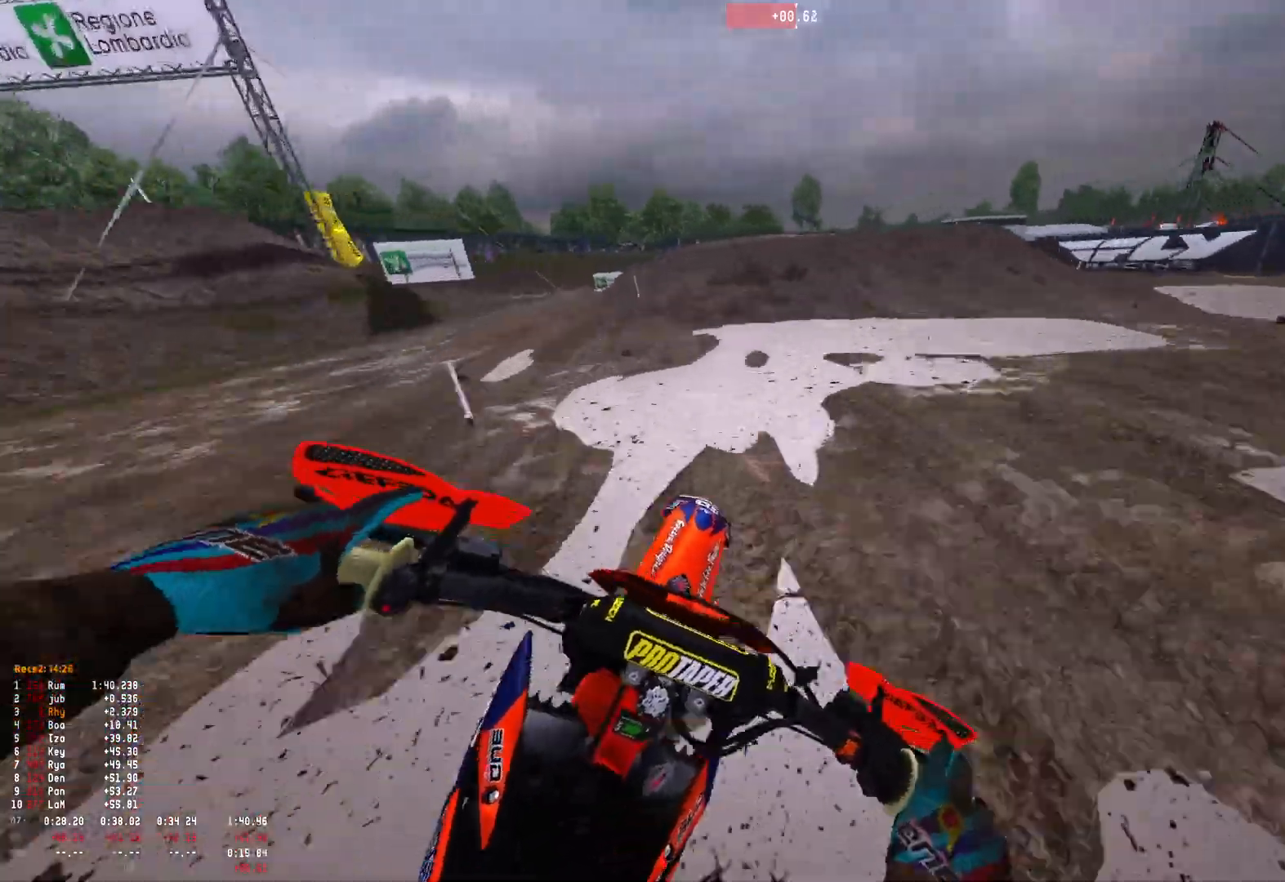
{"buttons": ["R1"], "left_stick": "up-left", "right_stick": "down-left", "events": [[67, "R2", "up"], [100, "R1", "down"], [267, "R2", "down"], [267, "left_stick", "up-left"], [367, "R2", "up"]]}
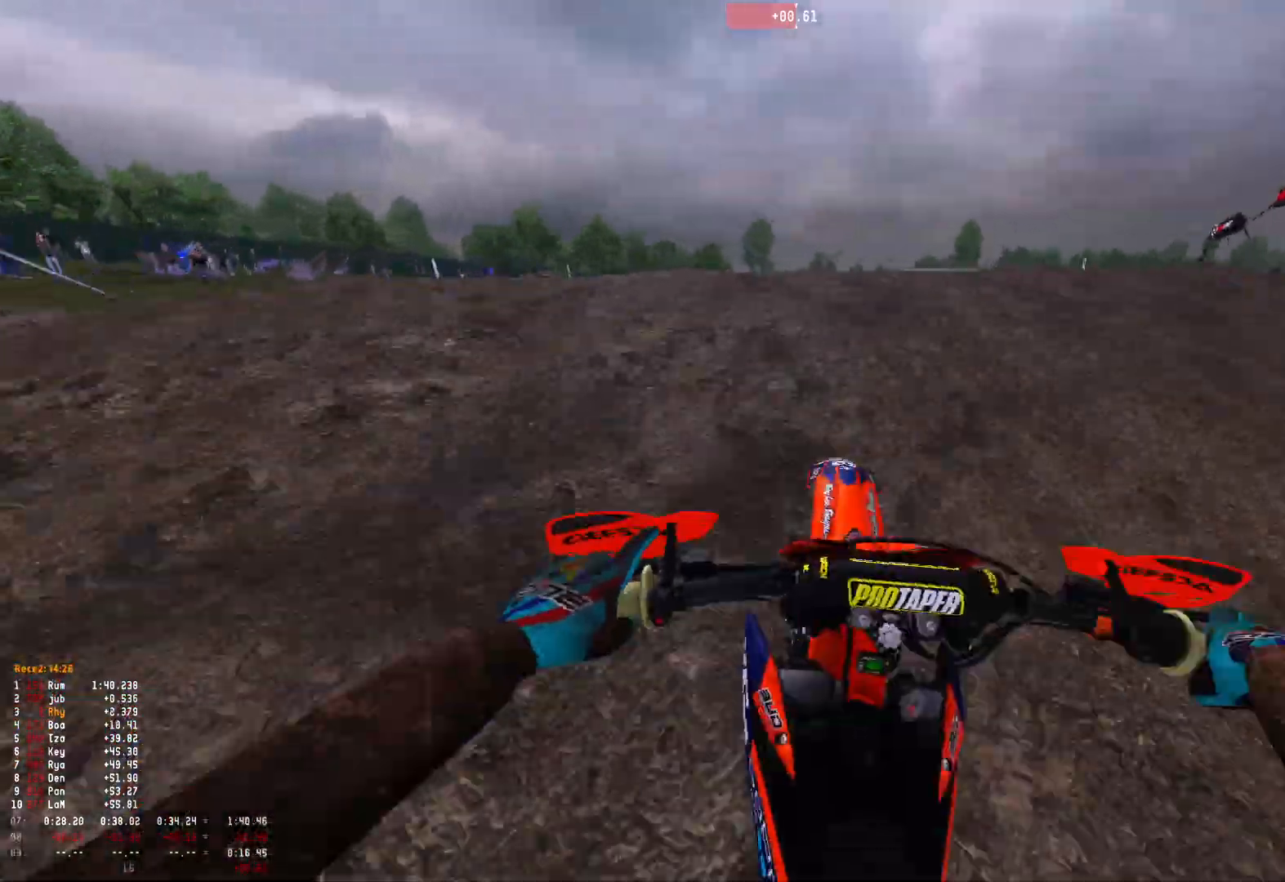
{"buttons": ["R2"], "left_stick": "right", "right_stick": "down-left", "events": [[167, "left_stick", "center"], [233, "left_stick", "right"], [333, "R3", "down"], [433, "R3", "up"], [467, "R1", "up"], [500, "R2", "down"]]}
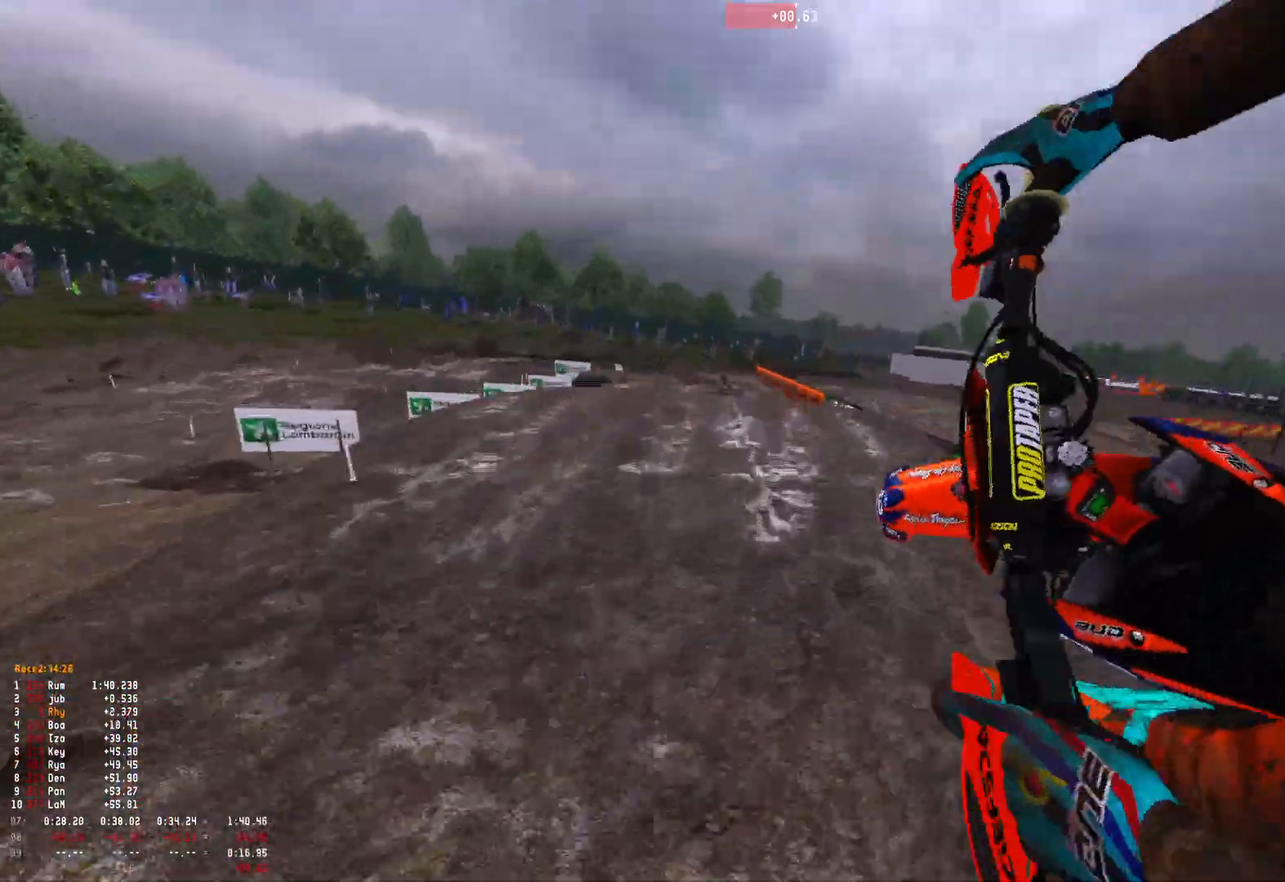
{"buttons": ["R2"], "left_stick": "left", "right_stick": "down", "events": [[367, "left_stick", "center"], [467, "left_stick", "left"], [467, "right_stick", "down"]]}
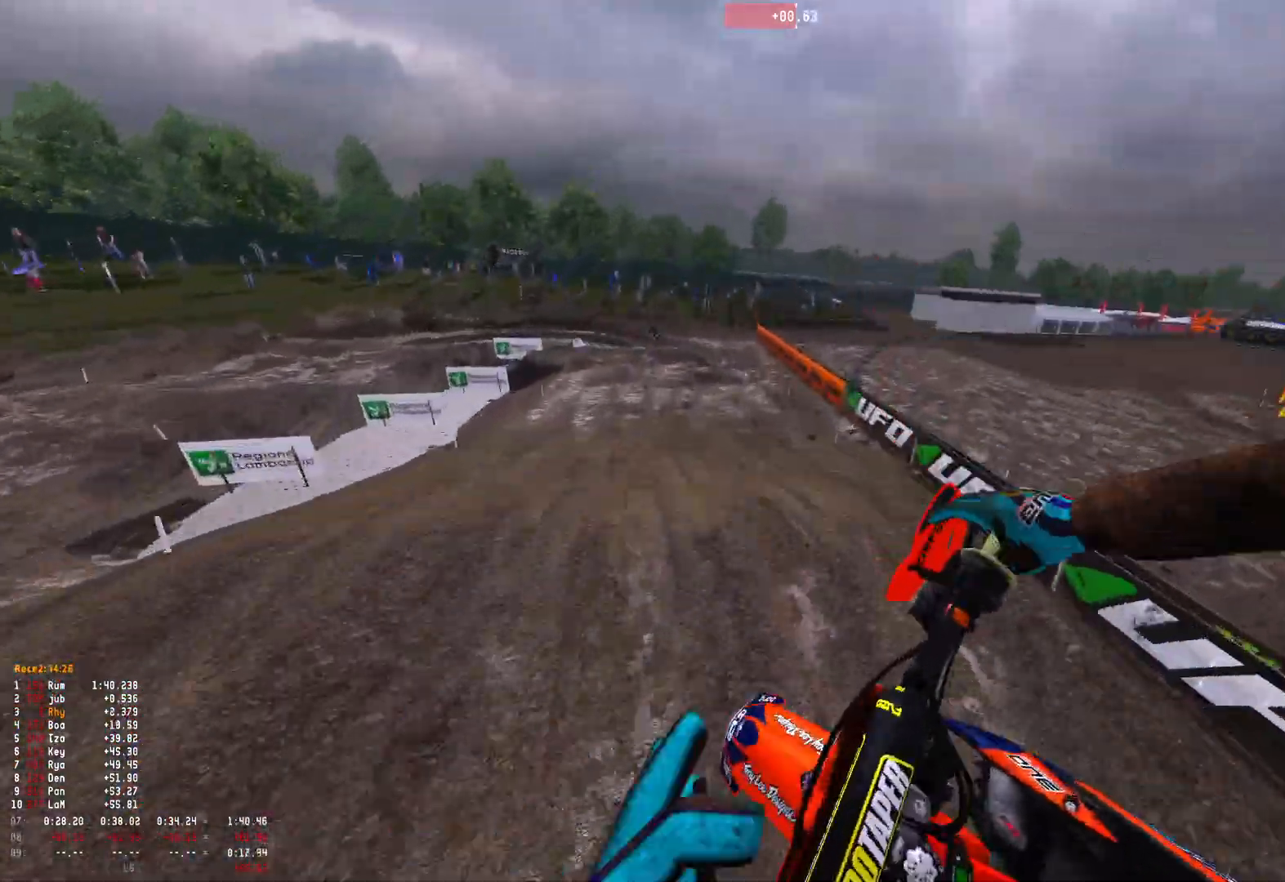
{"buttons": [], "left_stick": "center", "right_stick": "center", "events": [[167, "R2", "up"], [167, "right_stick", "center"], [267, "R2", "down"], [267, "left_stick", "center"], [367, "R2", "up"], [400, "A", "down"], [467, "A", "up"]]}
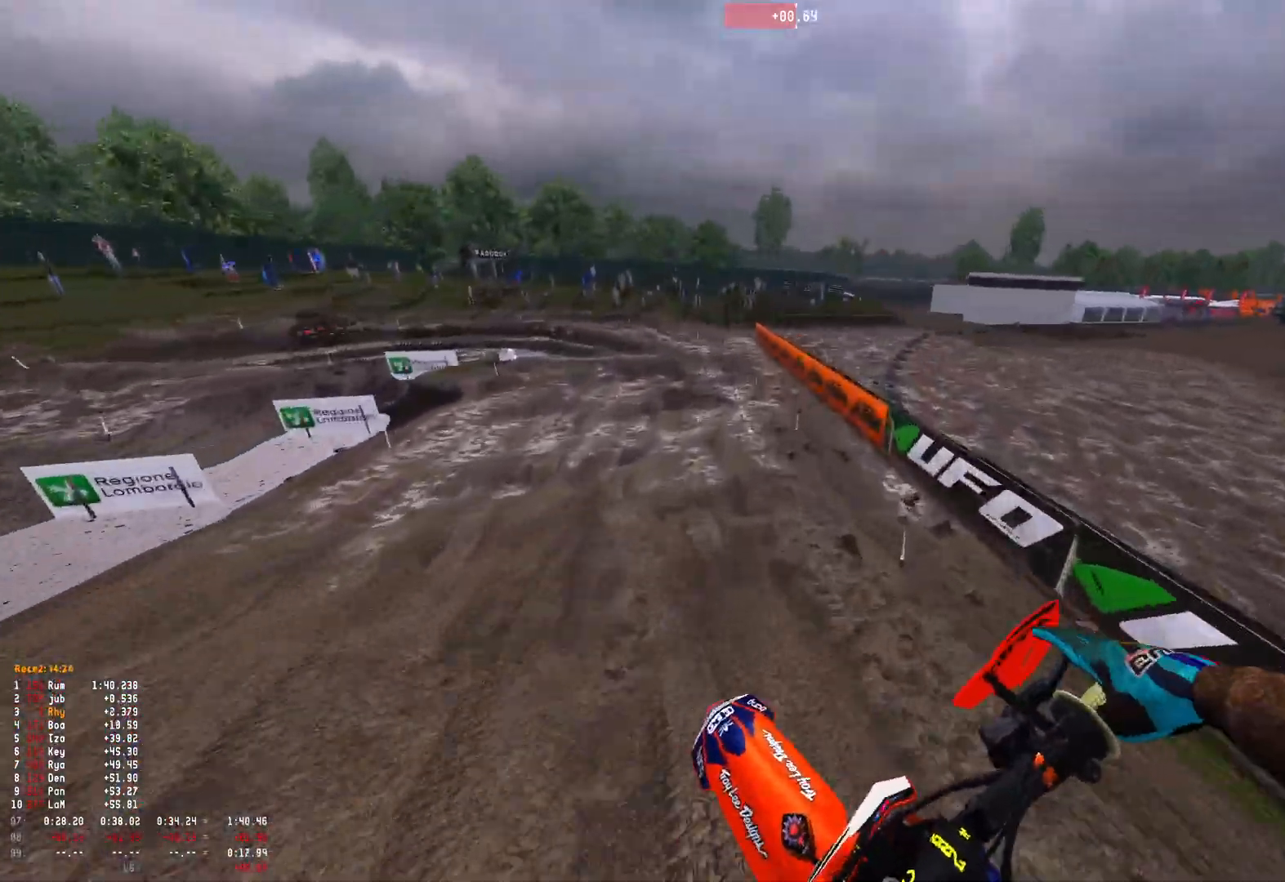
{"buttons": ["R1"], "left_stick": "up-left", "right_stick": "down", "events": [[67, "R2", "down"], [200, "R2", "up"], [200, "left_stick", "up-left"], [267, "R2", "down"], [400, "R1", "down"], [433, "right_stick", "down"], [500, "R2", "up"]]}
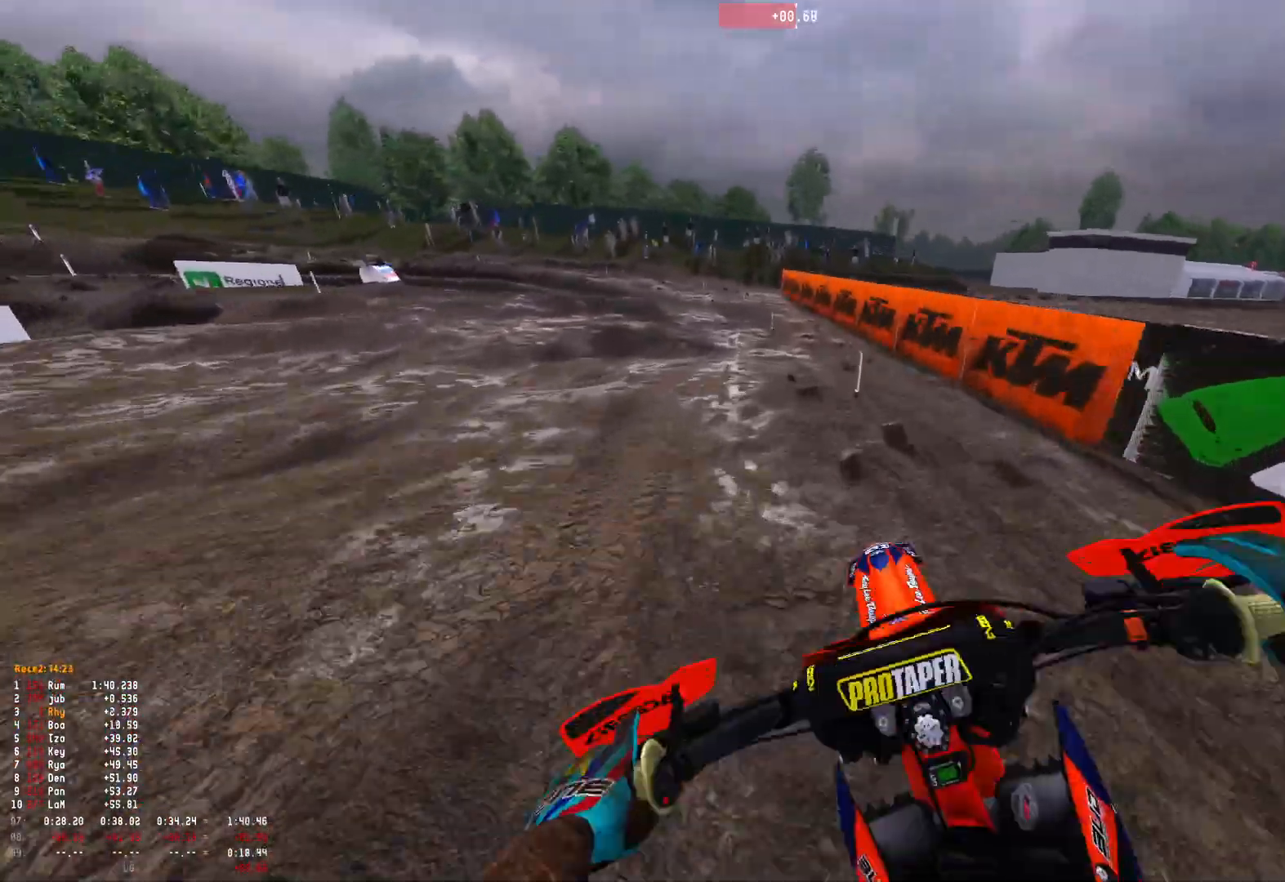
{"buttons": [], "left_stick": "up-left", "right_stick": "down", "events": [[67, "R2", "down"], [200, "R1", "up"], [200, "R2", "up"], [333, "R2", "down"], [433, "R2", "up"]]}
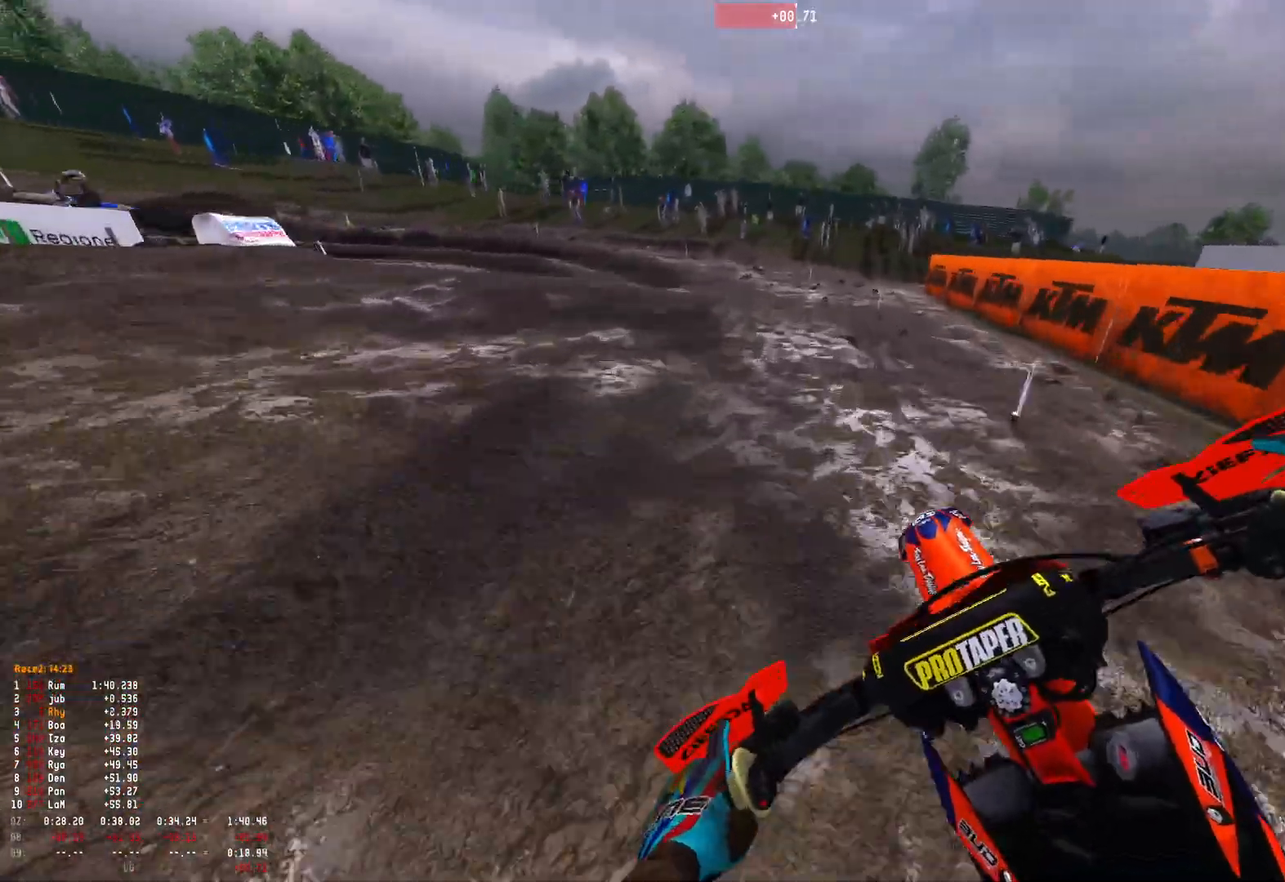
{"buttons": [], "left_stick": "up-left", "right_stick": "down", "events": [[33, "R2", "down"], [133, "R2", "up"], [200, "R2", "down"], [300, "R2", "up"], [400, "R2", "down"], [467, "R2", "up"]]}
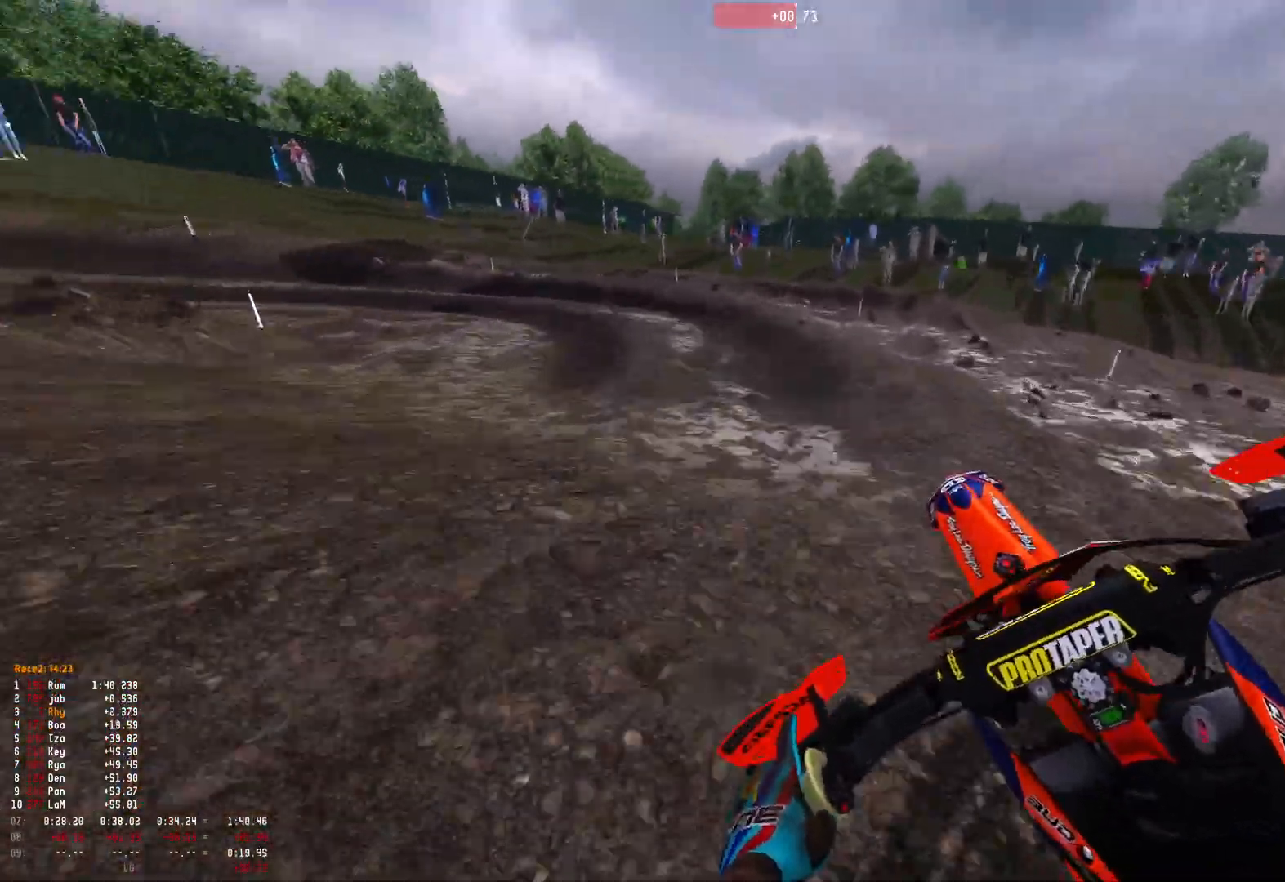
{"buttons": ["R2"], "left_stick": "up-left", "right_stick": "down-right", "events": [[100, "right_stick", "down-right"], [267, "R2", "down"], [333, "R2", "up"], [433, "R2", "down"]]}
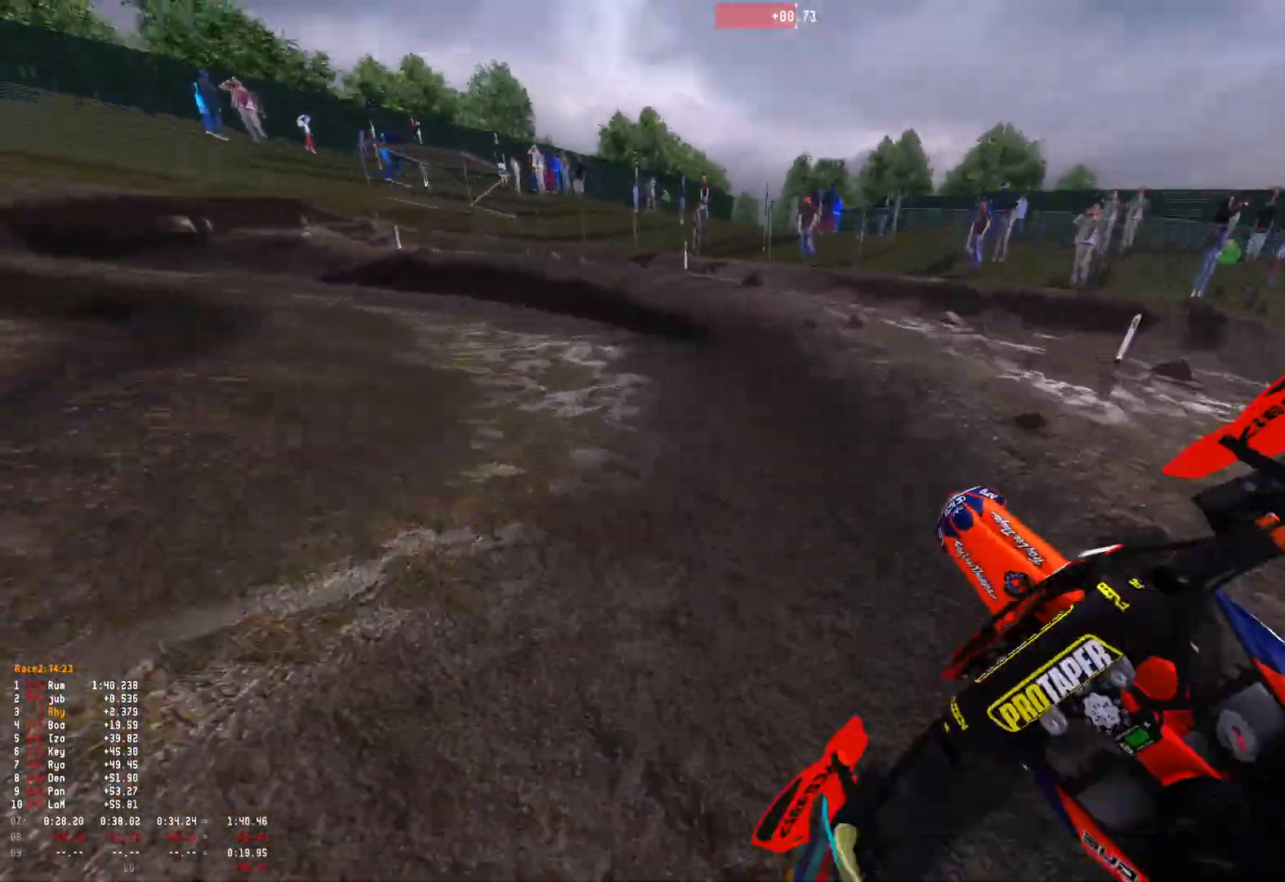
{"buttons": ["R2"], "left_stick": "up-left", "right_stick": "down-right", "events": [[33, "R2", "up"], [100, "R2", "down"], [200, "R2", "up"], [367, "R2", "down"]]}
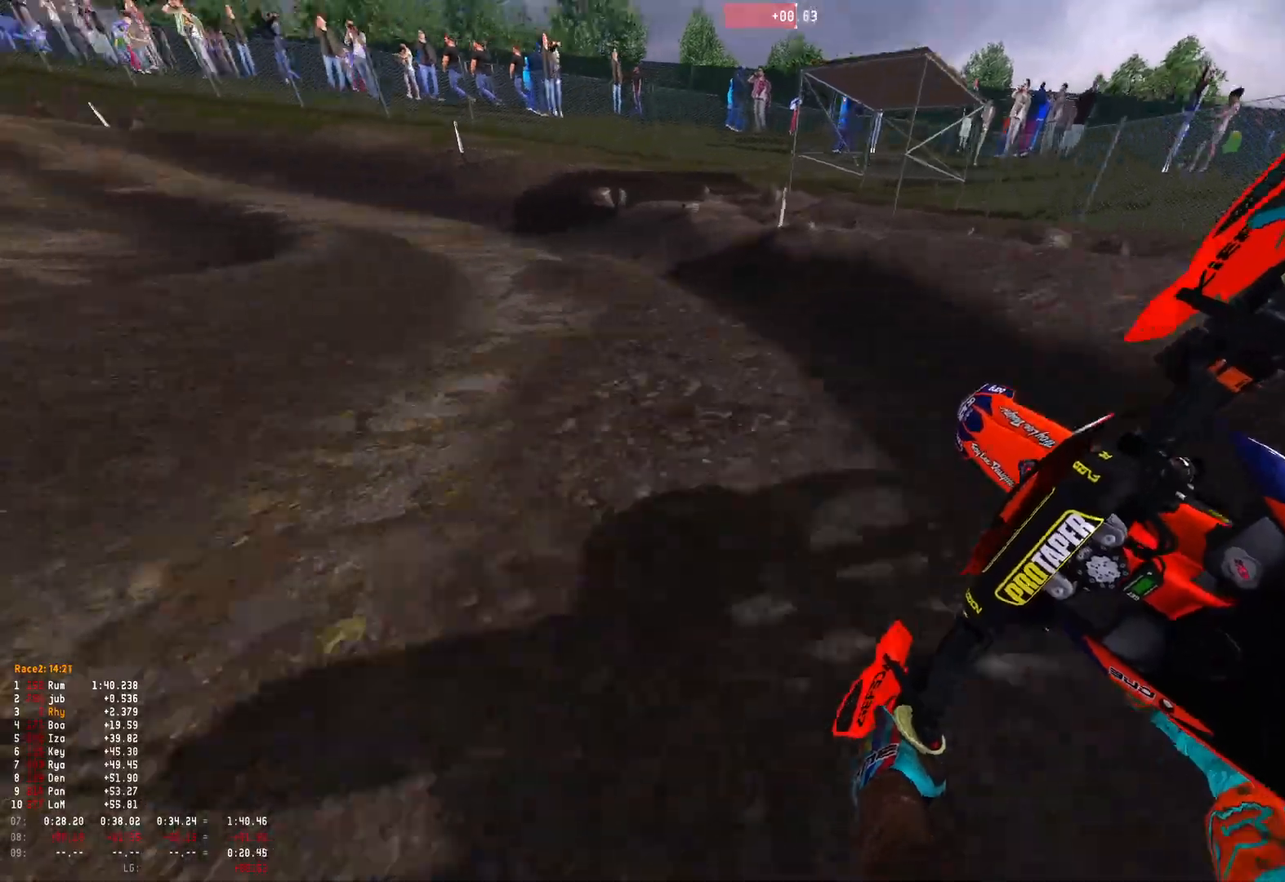
{"buttons": ["R2"], "left_stick": "up-left", "right_stick": "down-right", "events": []}
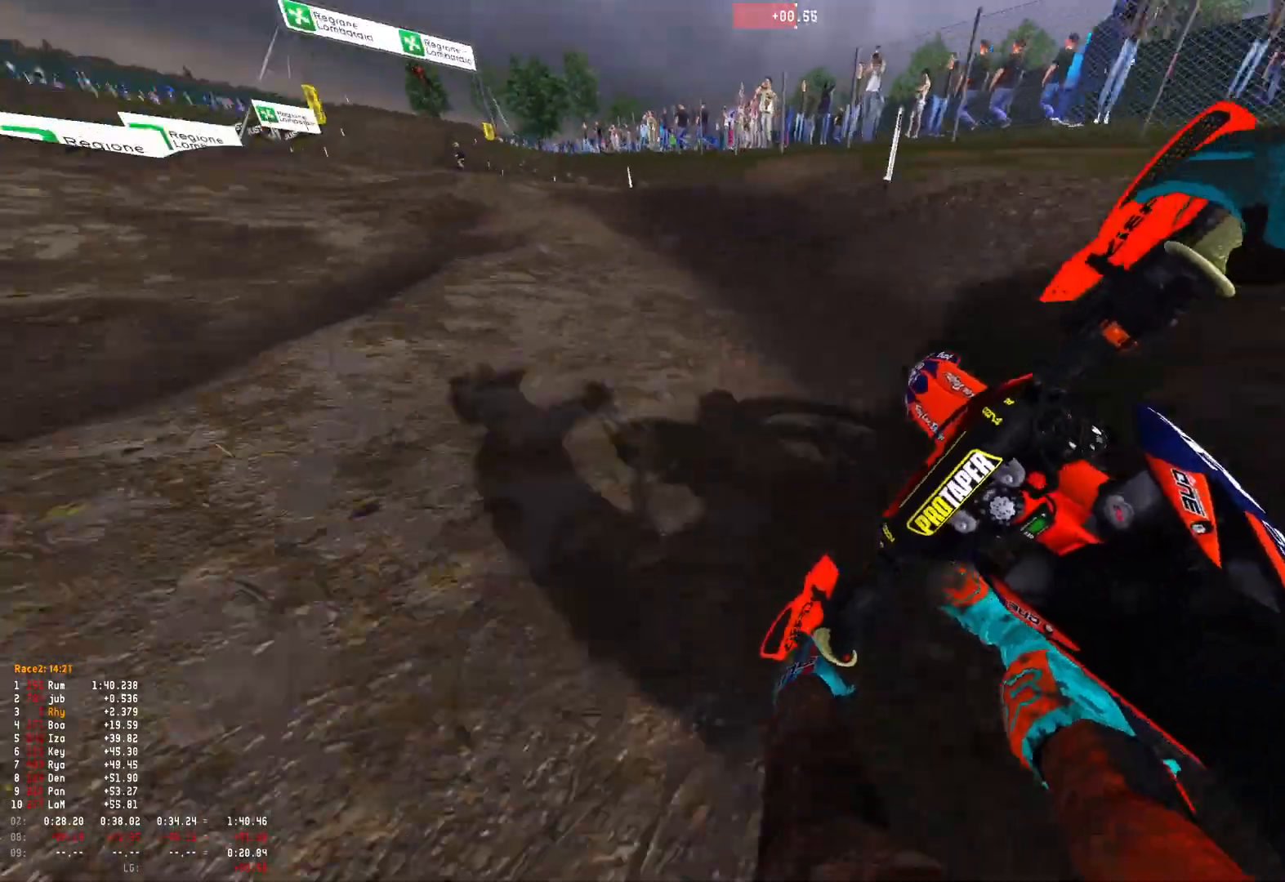
{"buttons": ["R2"], "left_stick": "right", "right_stick": "down-right", "events": [[367, "left_stick", "right"], [400, "right_stick", "center"], [500, "right_stick", "down-right"]]}
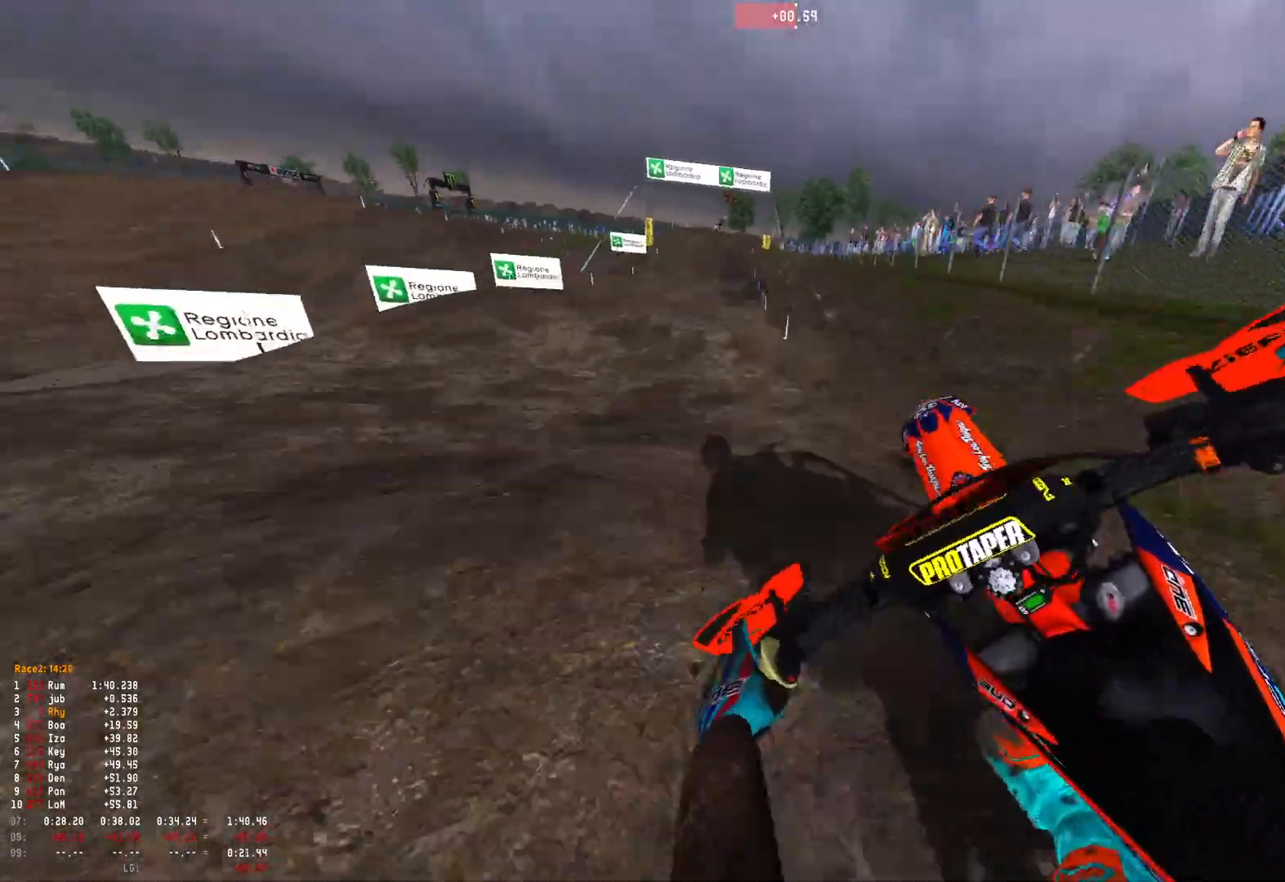
{"buttons": ["R1", "R2"], "left_stick": "right", "right_stick": "down", "events": [[133, "R2", "up"], [133, "right_stick", "center"], [167, "B", "down"], [200, "R1", "down"], [267, "B", "up"], [367, "R2", "down"], [467, "right_stick", "down"]]}
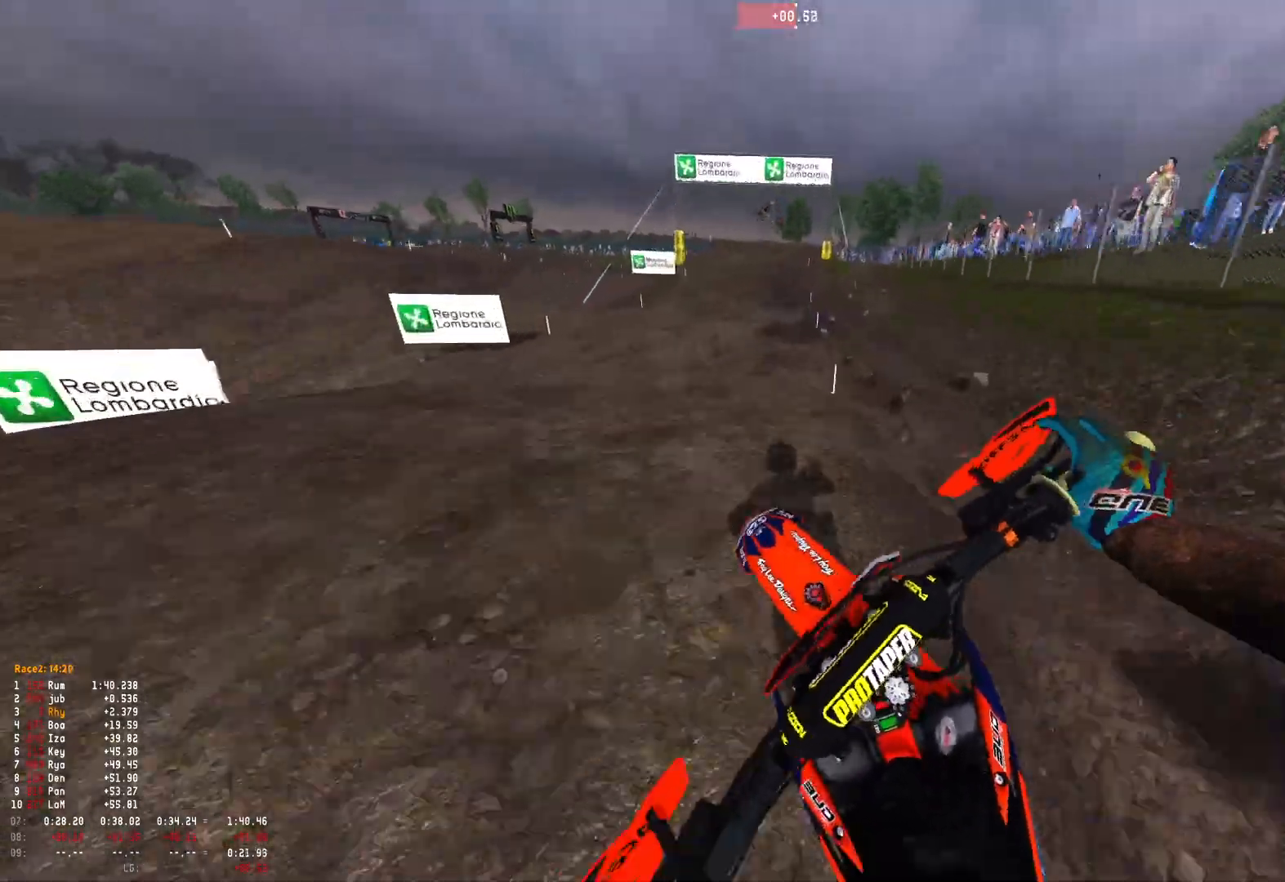
{"buttons": ["R1", "R2"], "left_stick": "right", "right_stick": "center", "events": [[200, "R1", "up"], [233, "right_stick", "down-right"], [333, "right_stick", "center"], [433, "R1", "down"]]}
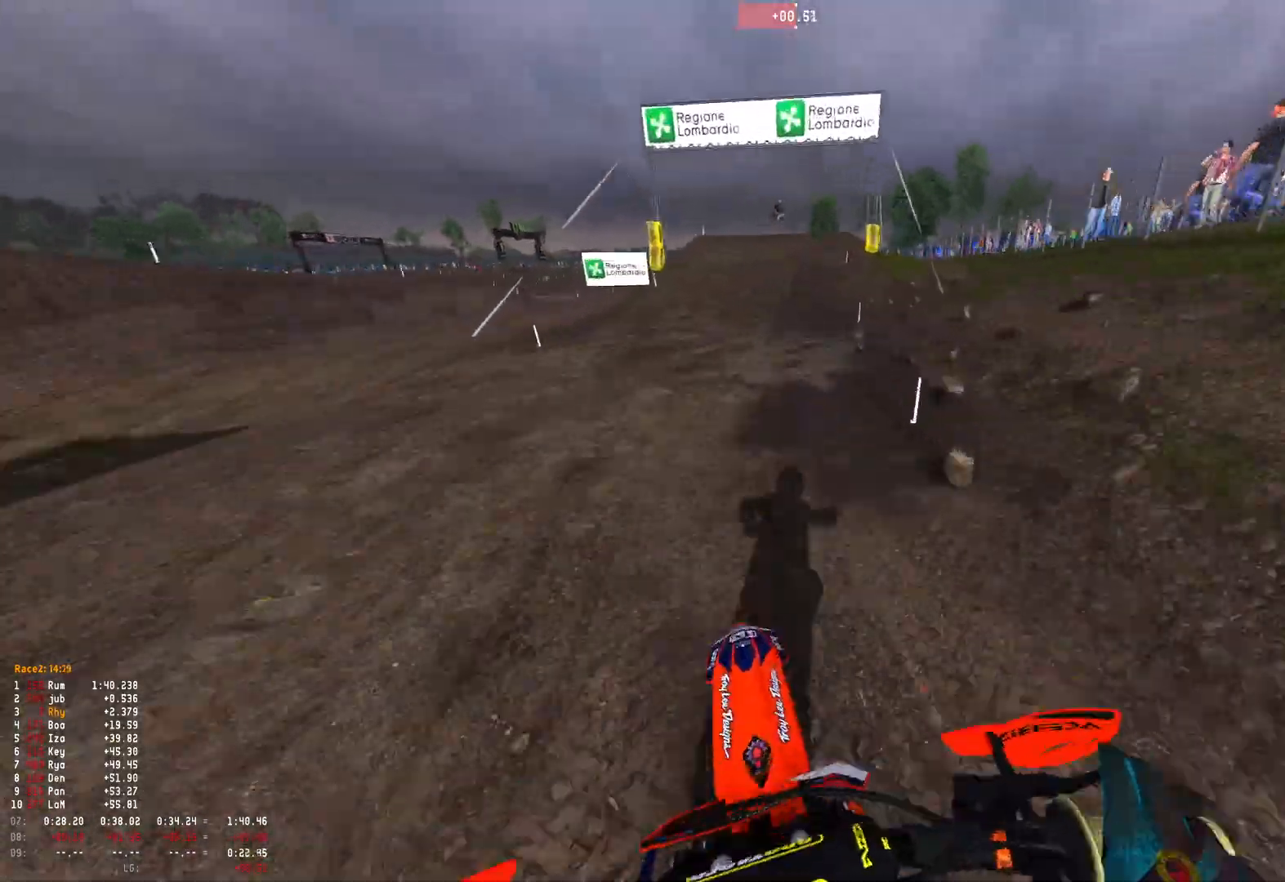
{"buttons": ["R1", "R2"], "left_stick": "center", "right_stick": "down-left", "events": [[67, "right_stick", "down-left"], [100, "left_stick", "center"], [333, "left_stick", "right"], [400, "left_stick", "center"]]}
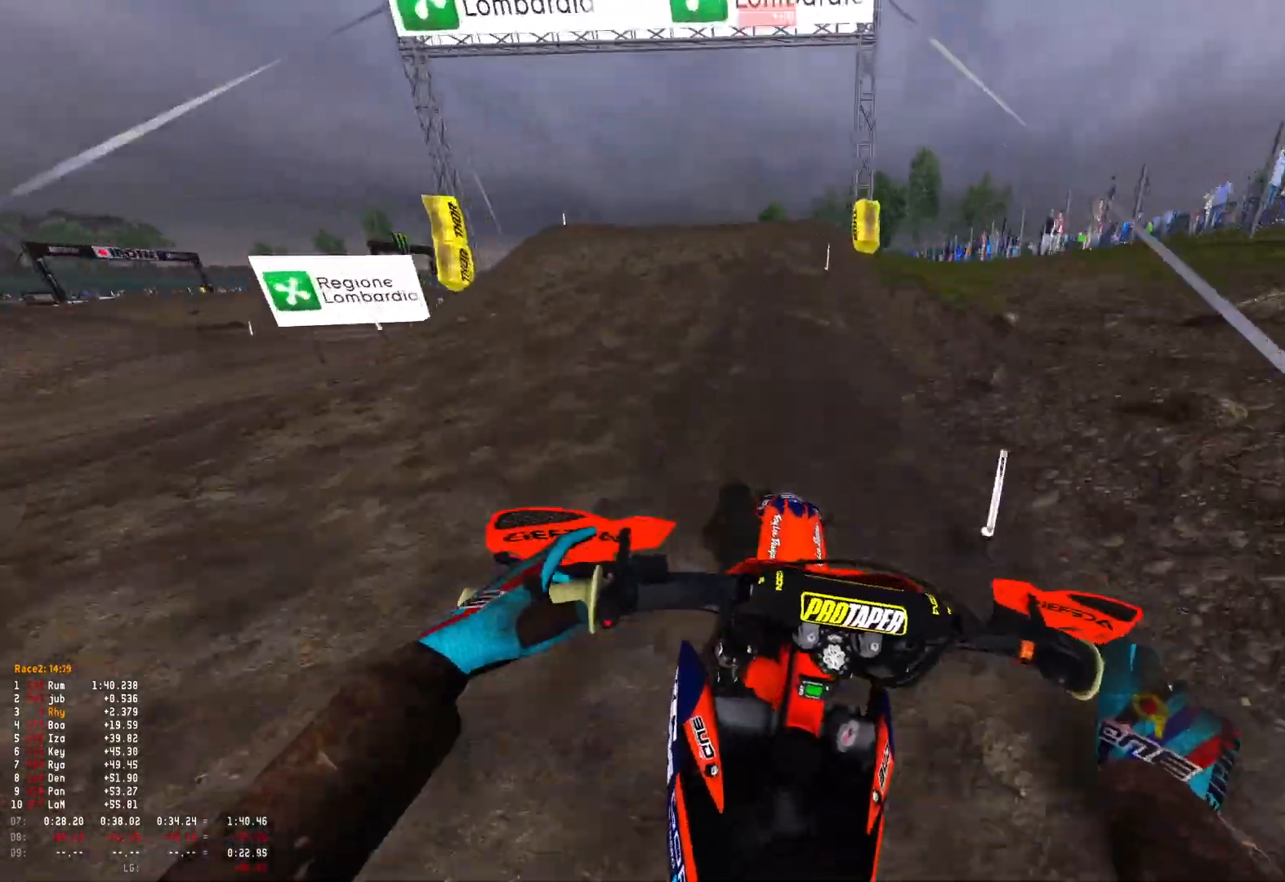
{"buttons": ["R1"], "left_stick": "up-left", "right_stick": "down-left", "events": [[67, "left_stick", "up-left"], [400, "R2", "up"]]}
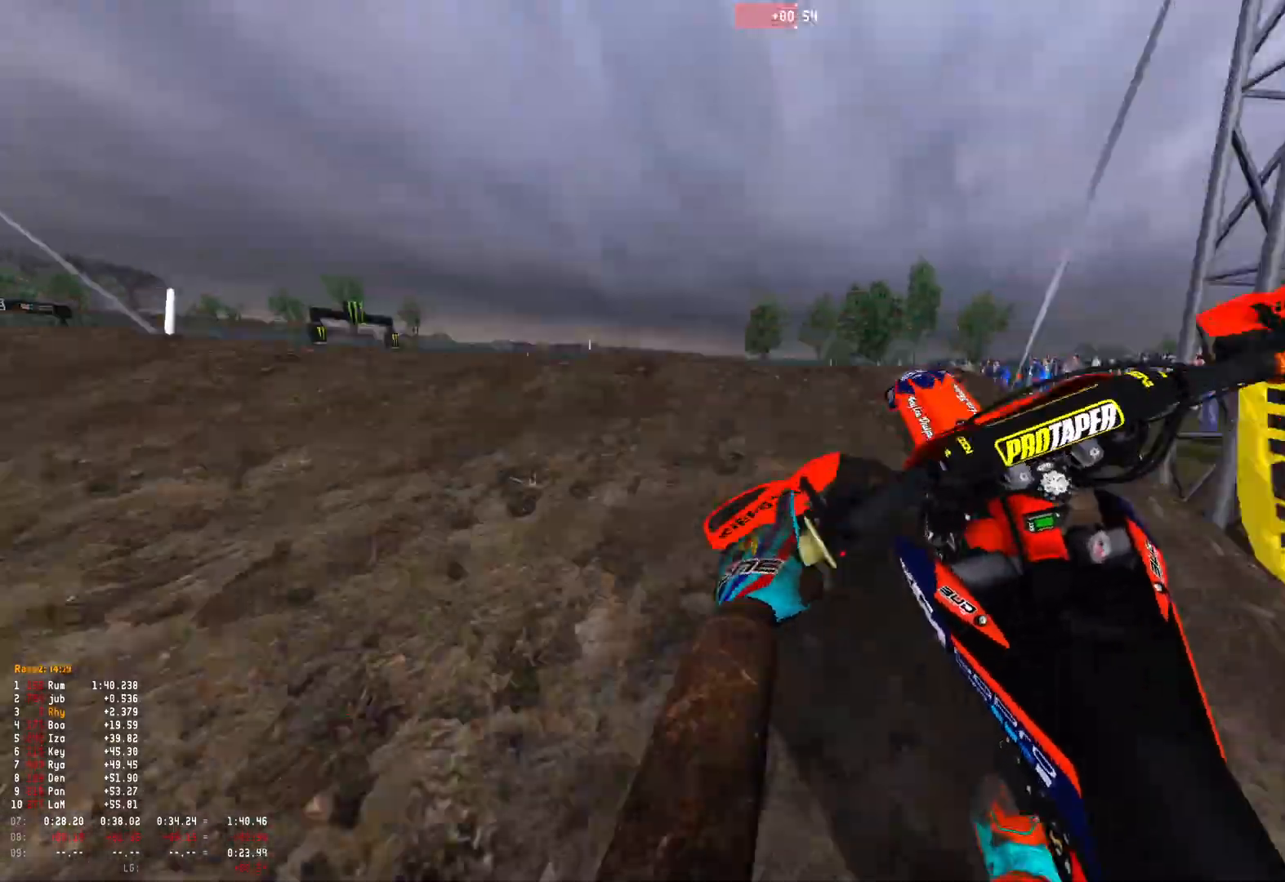
{"buttons": ["R2"], "left_stick": "right", "right_stick": "down-left", "events": [[67, "R2", "down"], [133, "R2", "up"], [167, "left_stick", "center"], [233, "left_stick", "right"], [267, "R1", "up"], [333, "R2", "down"]]}
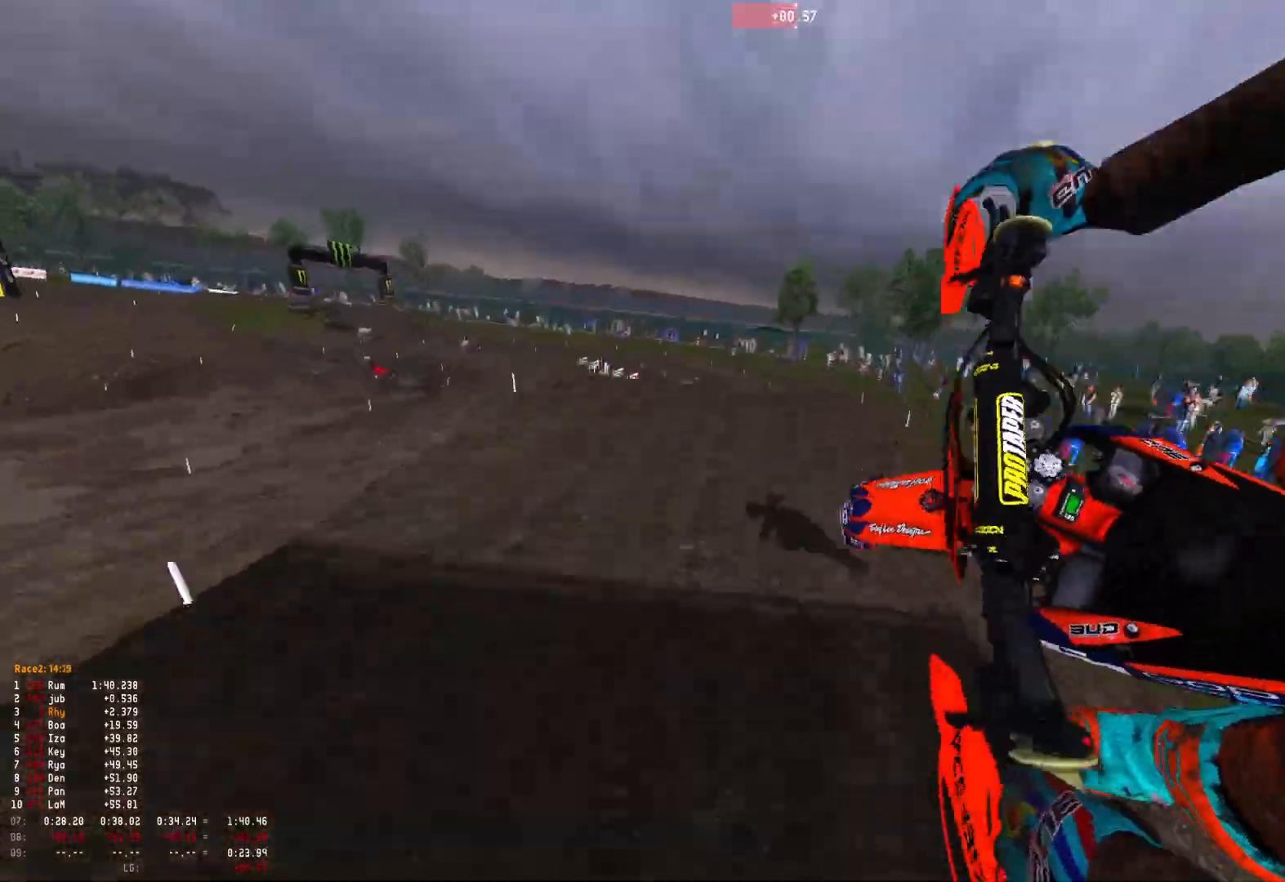
{"buttons": ["R2"], "left_stick": "center", "right_stick": "up", "events": [[33, "right_stick", "center"], [300, "left_stick", "center"], [367, "right_stick", "up"]]}
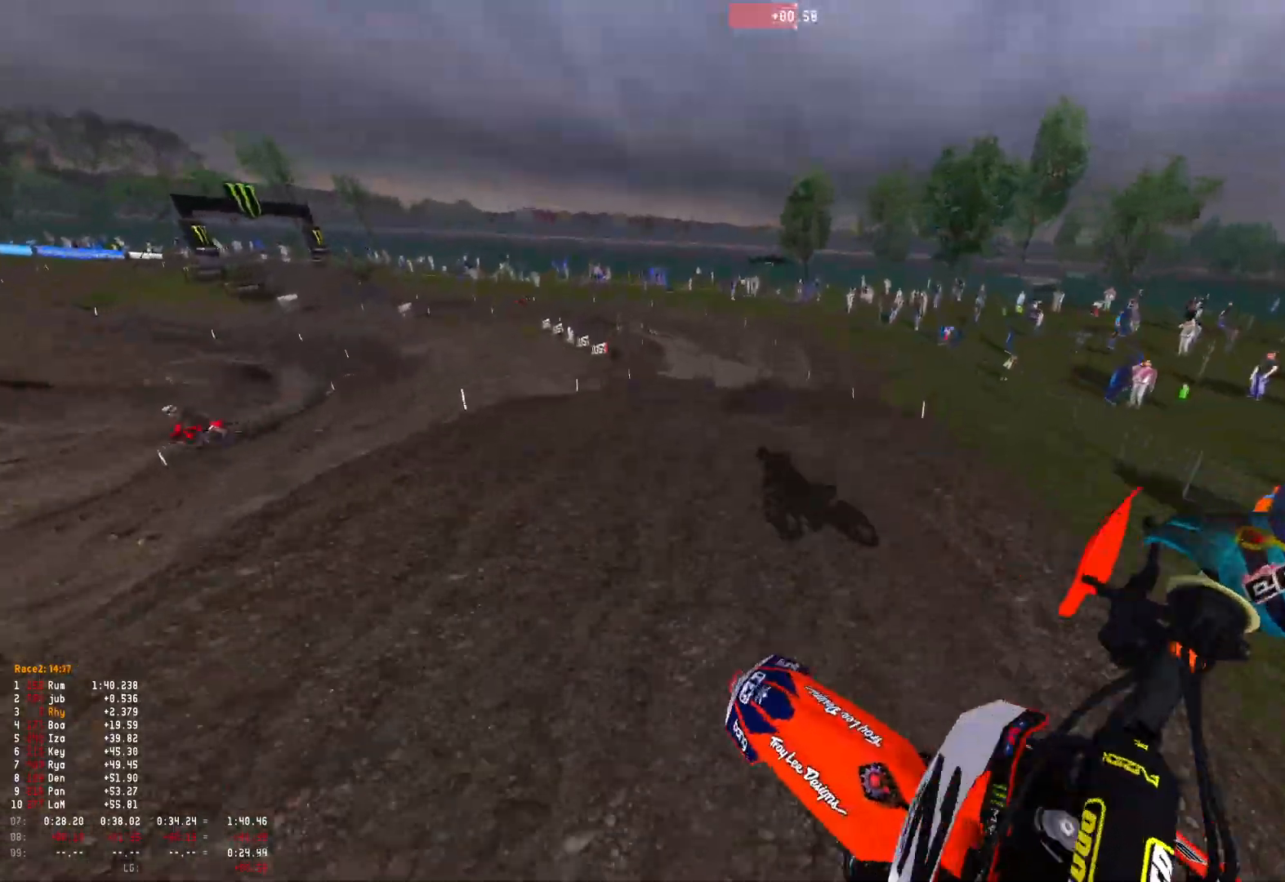
{"buttons": ["R2"], "left_stick": "up-left", "right_stick": "up", "events": [[433, "left_stick", "up-left"]]}
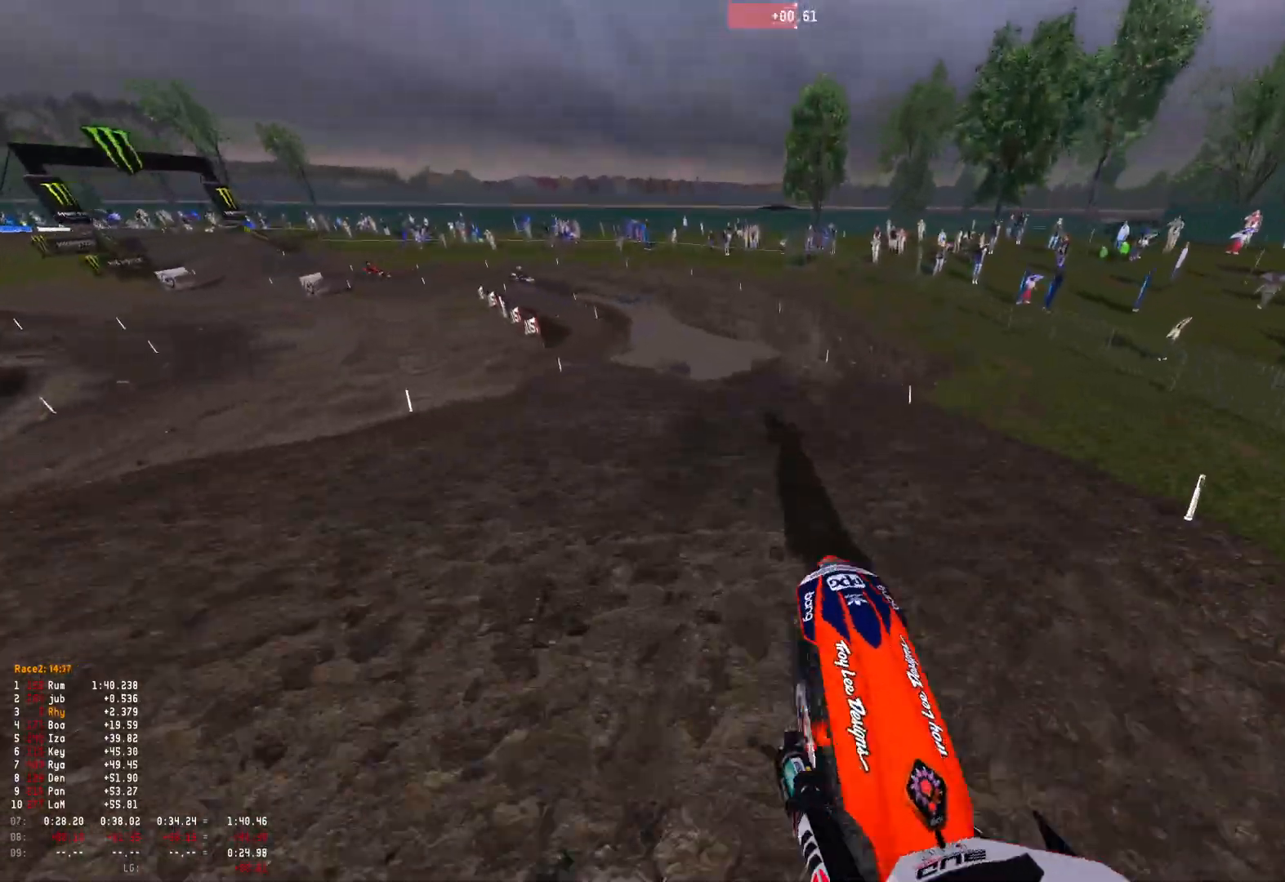
{"buttons": ["R1", "R2"], "left_stick": "up-left", "right_stick": "center", "events": [[67, "R1", "down"], [100, "right_stick", "center"], [233, "right_stick", "down"], [500, "right_stick", "center"]]}
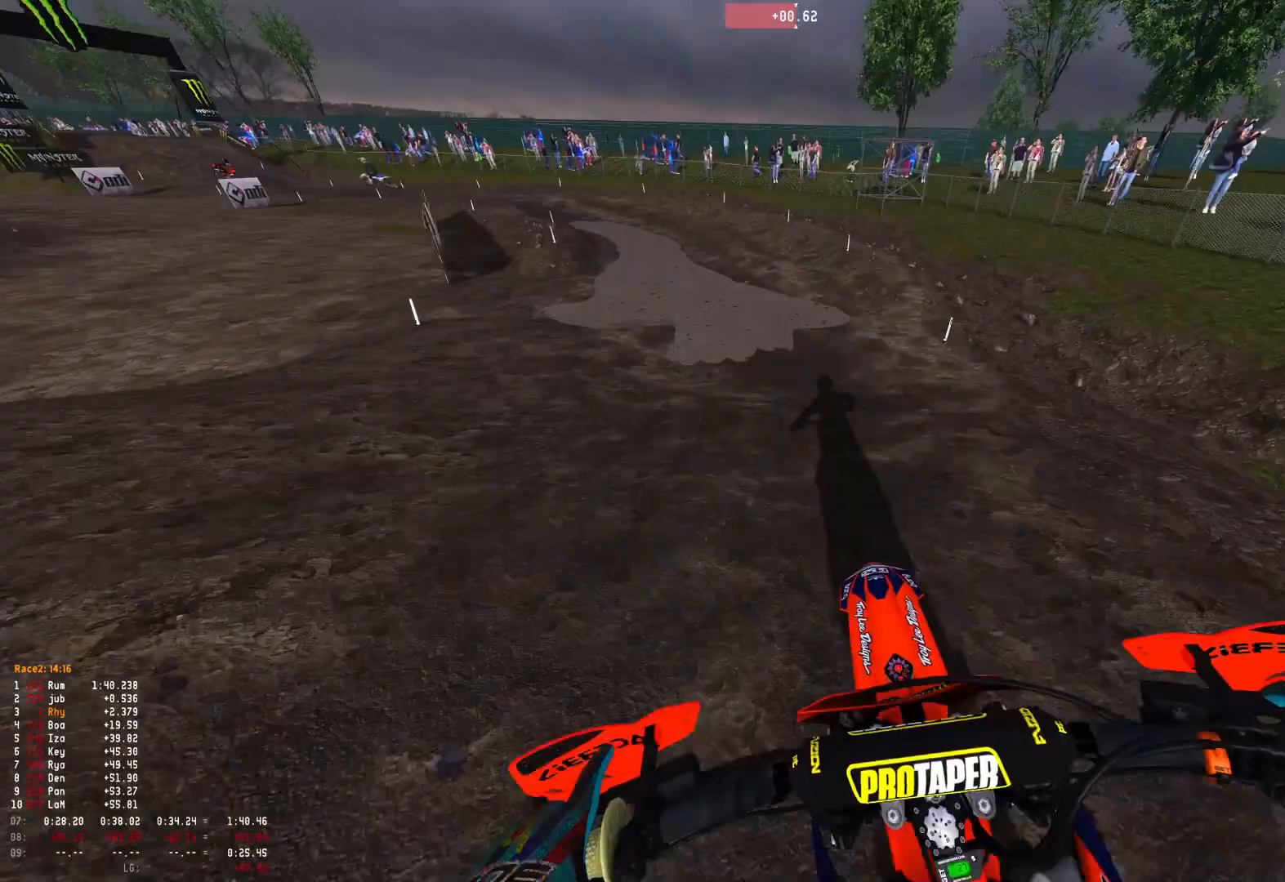
{"buttons": ["R1", "R2"], "left_stick": "up-left", "right_stick": "center", "events": []}
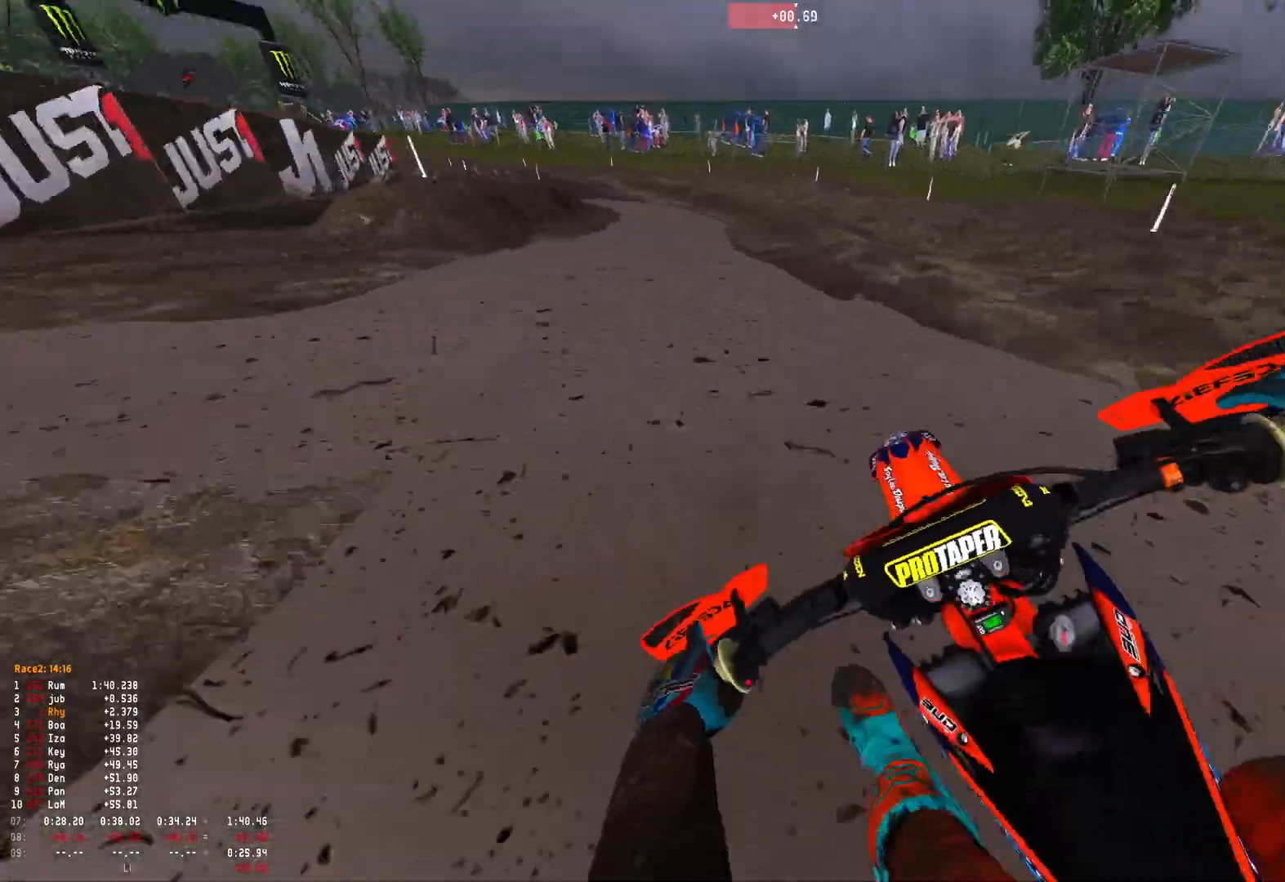
{"buttons": ["R1"], "left_stick": "up-left", "right_stick": "down-right", "events": [[67, "R2", "up"], [100, "right_stick", "down-right"], [200, "R2", "down"], [300, "R2", "up"], [367, "R2", "down"], [500, "R2", "up"]]}